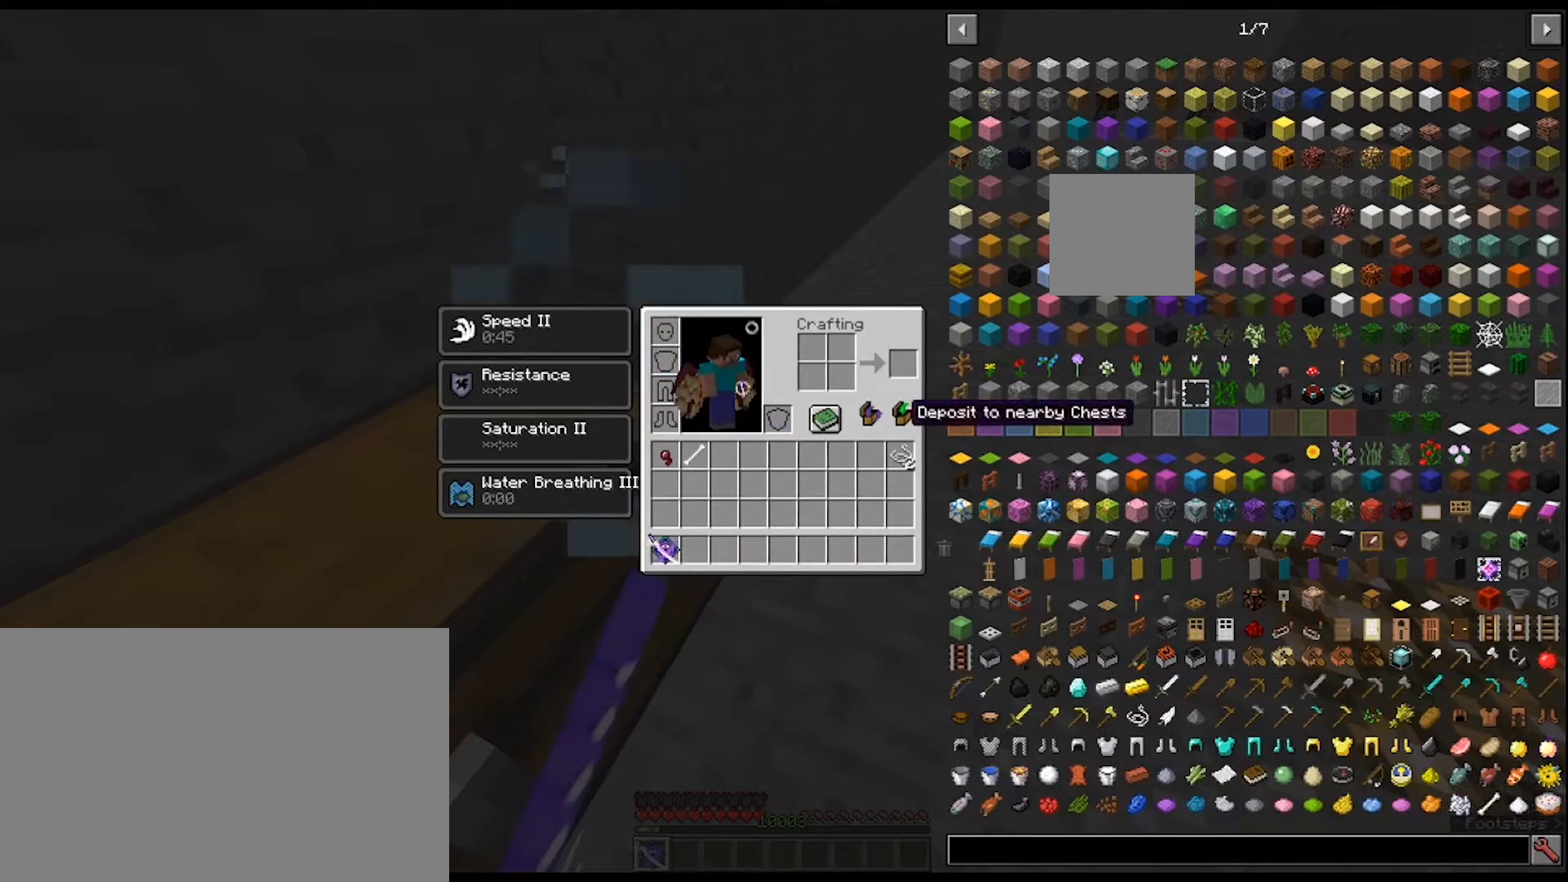
Gameplay with keyboard and mouse; each line is a JSON object with the keys and mouse buttons held at the frame after it. "events" lists presses ("down") and releases ("up") of "1", "2", "3", "4", "5", "a", "alt", "c", "caps_lock", "ctrl", "d", "e", "f", "g", "q", "r", "s", "shift", "space", "t", "tab", "v", "w", "x", "z", "mouse_left", "mouse_wheel" and "mouse_right" between this image and that frame as [ms after this image, input, new state], when the widget could be followed in between. "mouse_left", "mouse_wheel", "mouse_right" = the "left", "wheel", "right" buttons of the "mouse" list. No other keys are recorded. Fast repeated clicks can show as one long hold. "wheel" means that the mouse wheel is clicked or scrolled. "mouse_move" is the direction in which the mouse moves at that frame (one of eight, or "still"), when it could be read.
{"keys": [], "mouse": [], "mouse_move": "still", "events": [[100, "mouse_left", "down"], [167, "mouse_left", "up"]]}
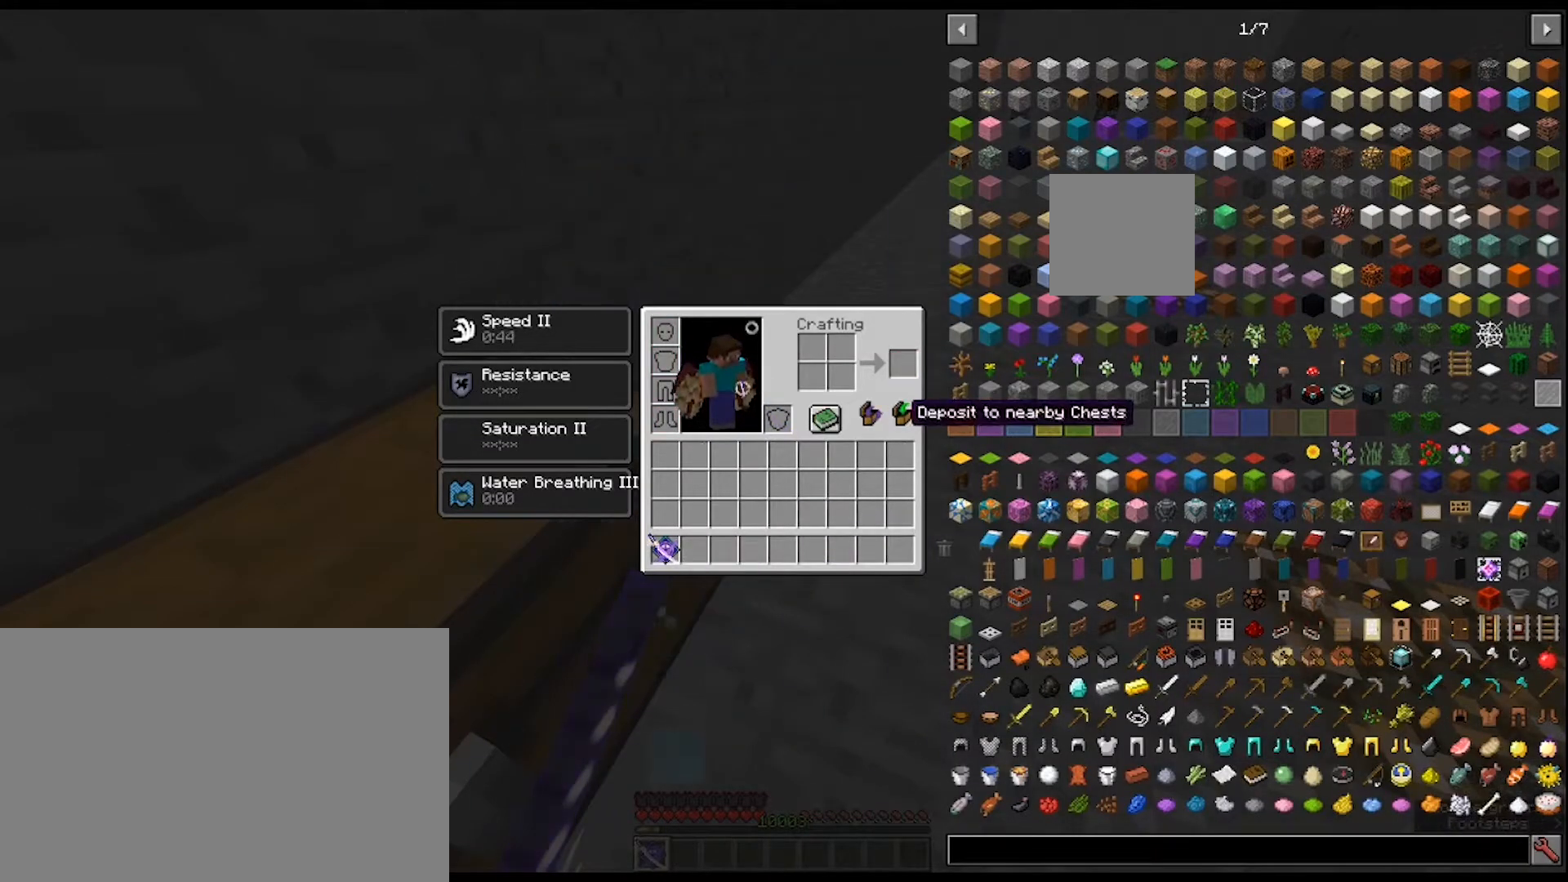
{"keys": [], "mouse": [], "mouse_move": "right", "events": []}
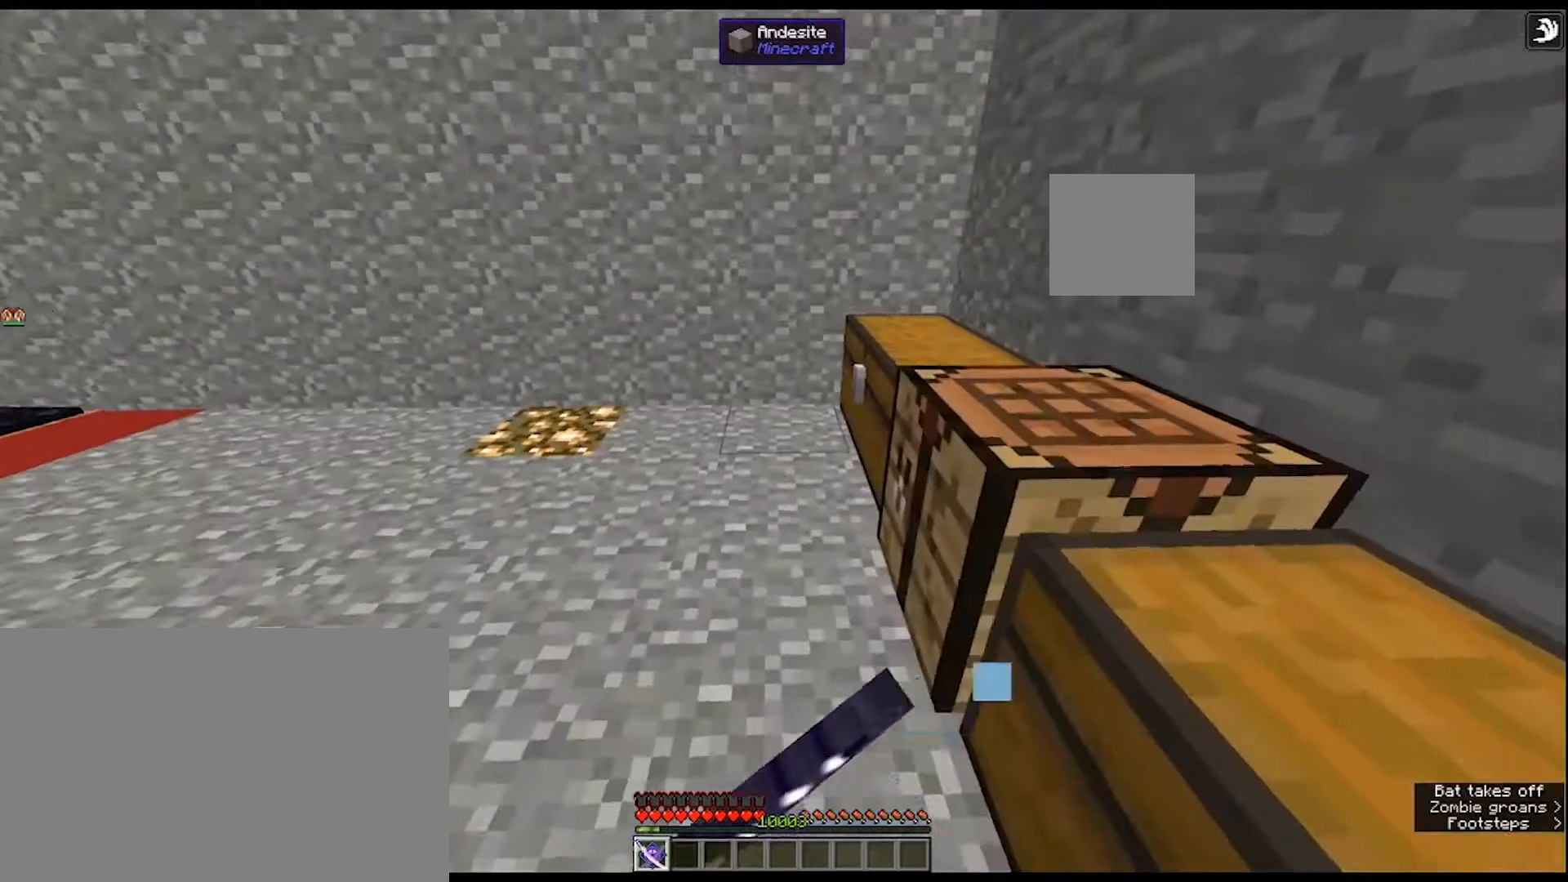
{"keys": [], "mouse": [], "mouse_move": "still", "events": [[200, "w", "down"], [500, "w", "up"]]}
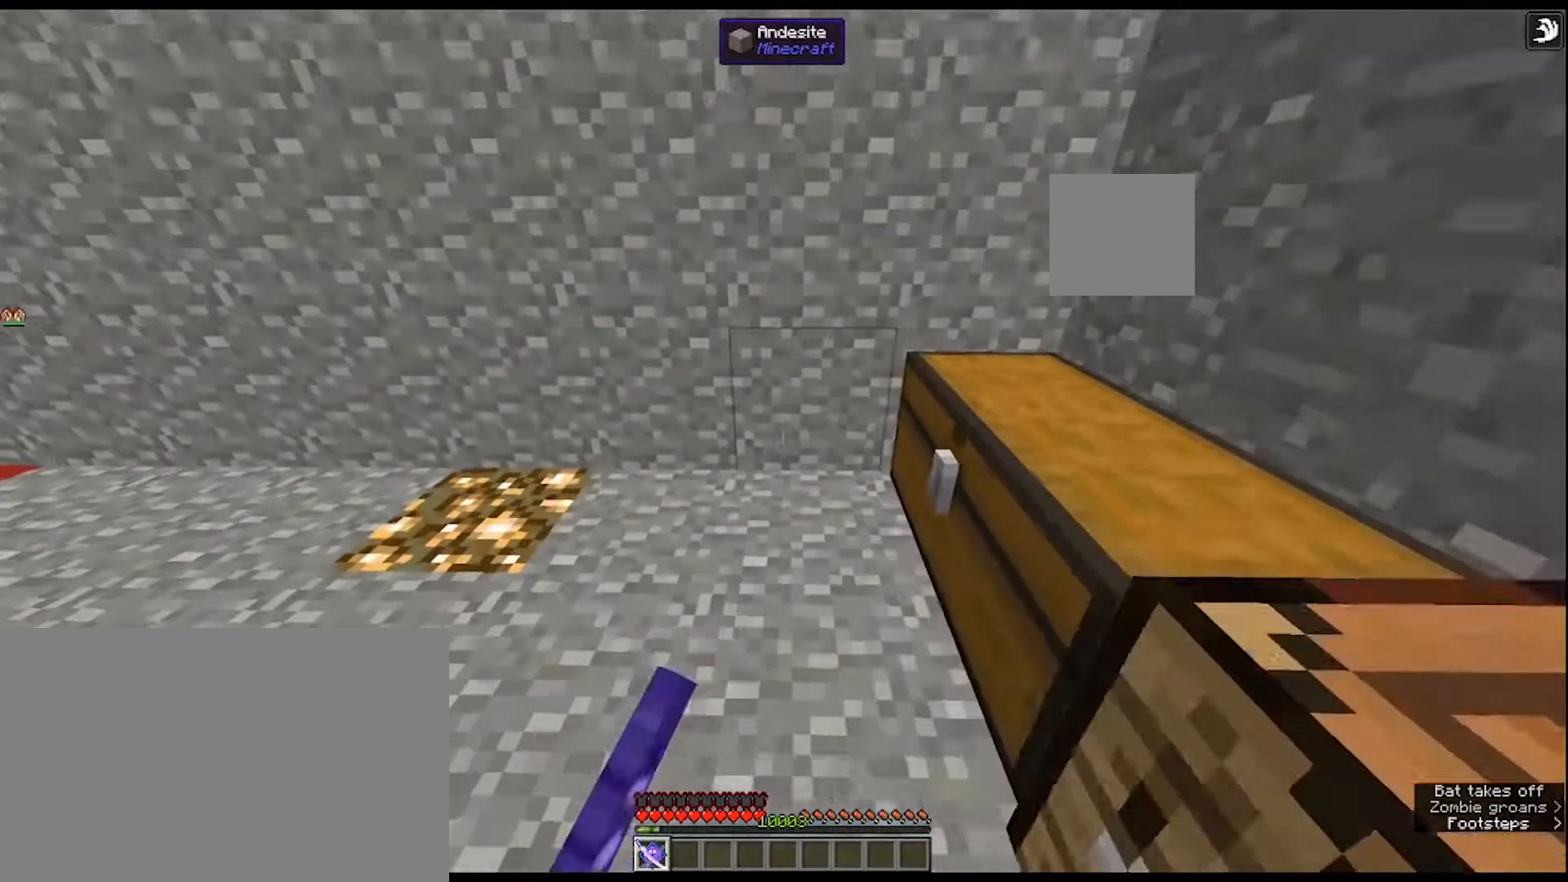
{"keys": ["w"], "mouse": [], "mouse_move": "still", "events": [[167, "a", "down"], [367, "a", "up"], [467, "w", "down"]]}
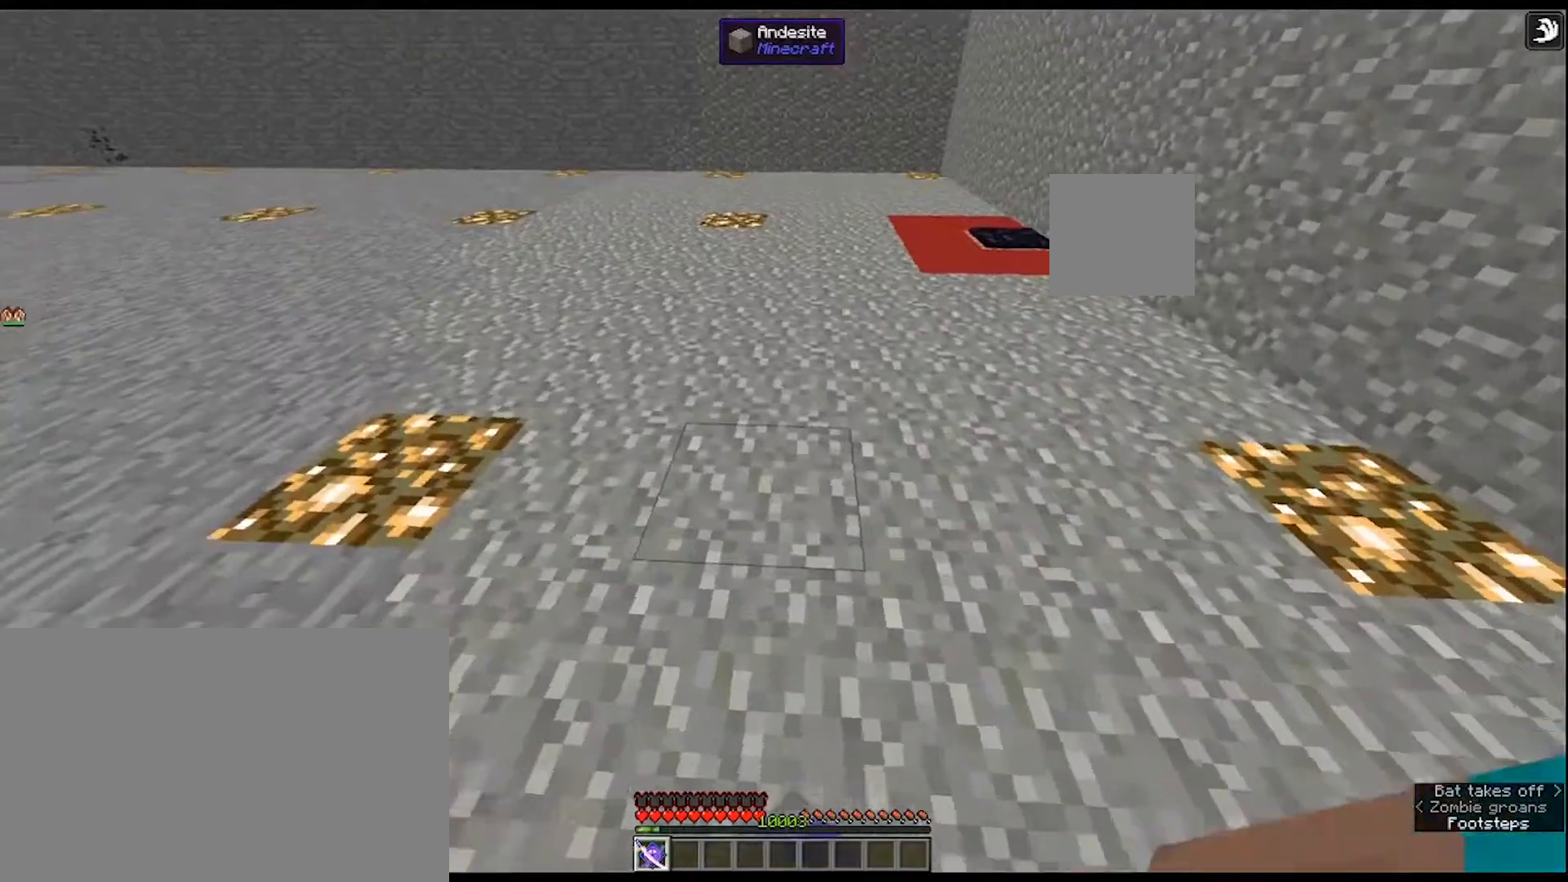
{"keys": ["q"], "mouse": [], "mouse_move": "still", "events": [[133, "w", "up"], [300, "q", "down"]]}
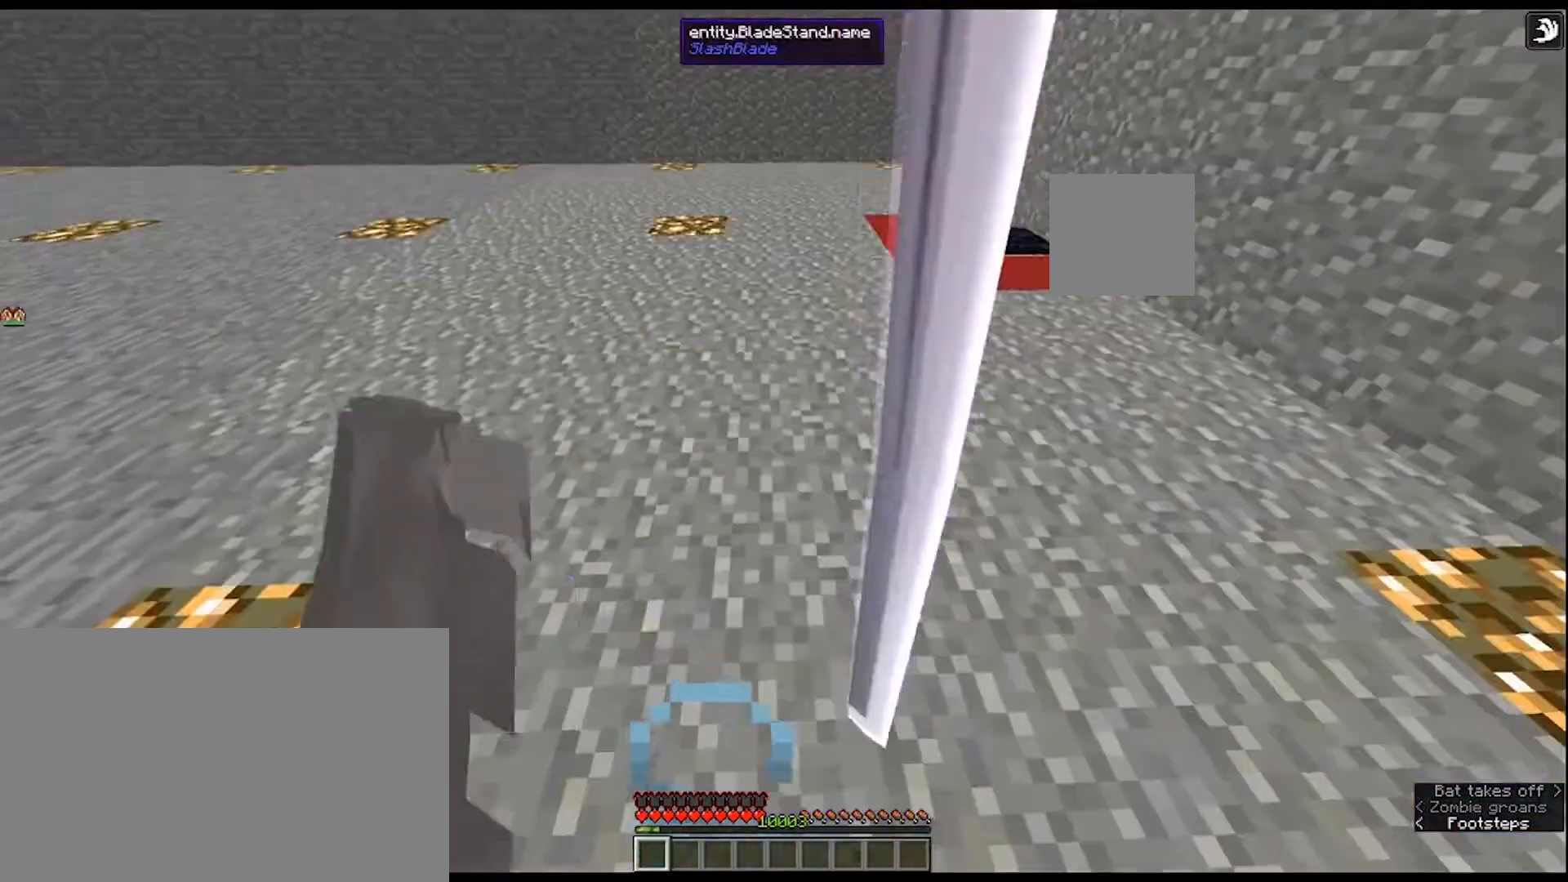
{"keys": ["w"], "mouse": [], "mouse_move": "left", "events": [[33, "q", "up"], [367, "w", "down"]]}
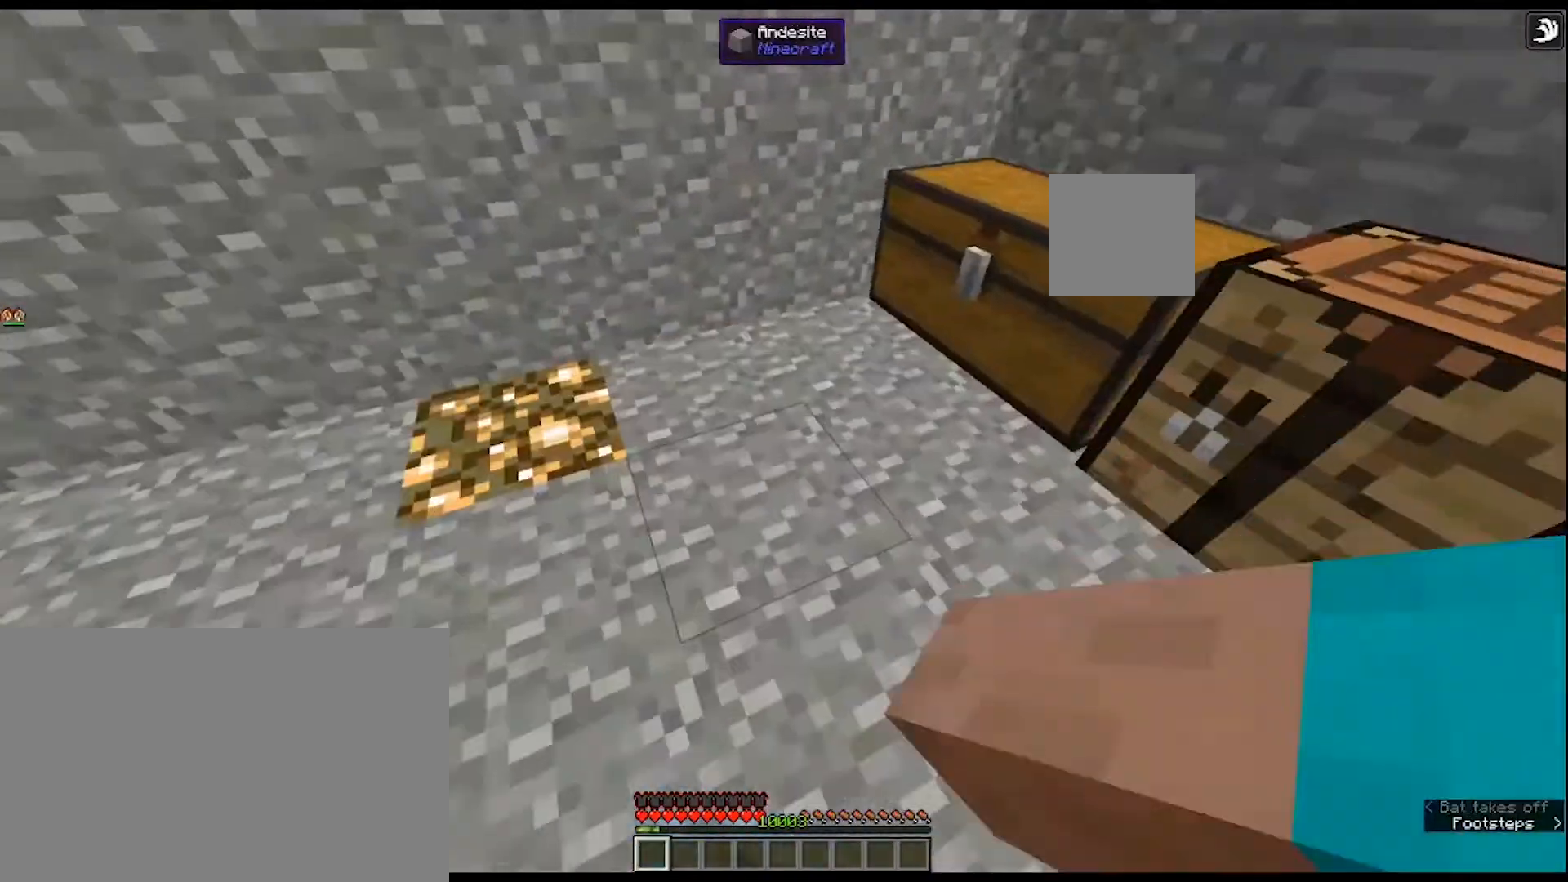
{"keys": [], "mouse": [], "mouse_move": "still", "events": [[100, "w", "up"]]}
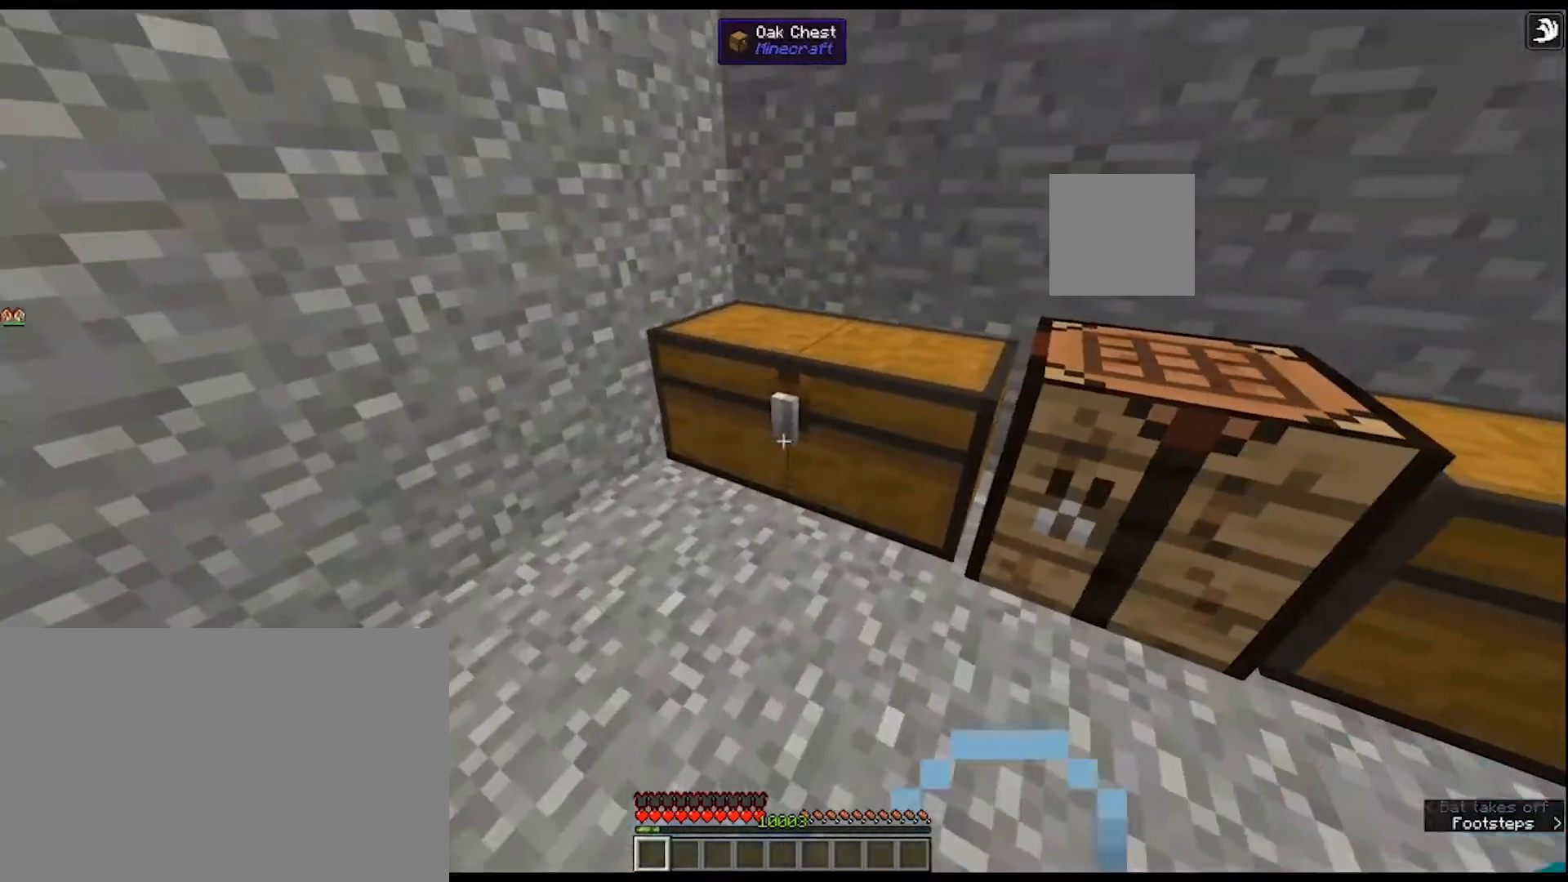
{"keys": [], "mouse": [], "mouse_move": "up-left", "events": [[200, "mouse_right", "down"], [233, "mouse_right", "up"]]}
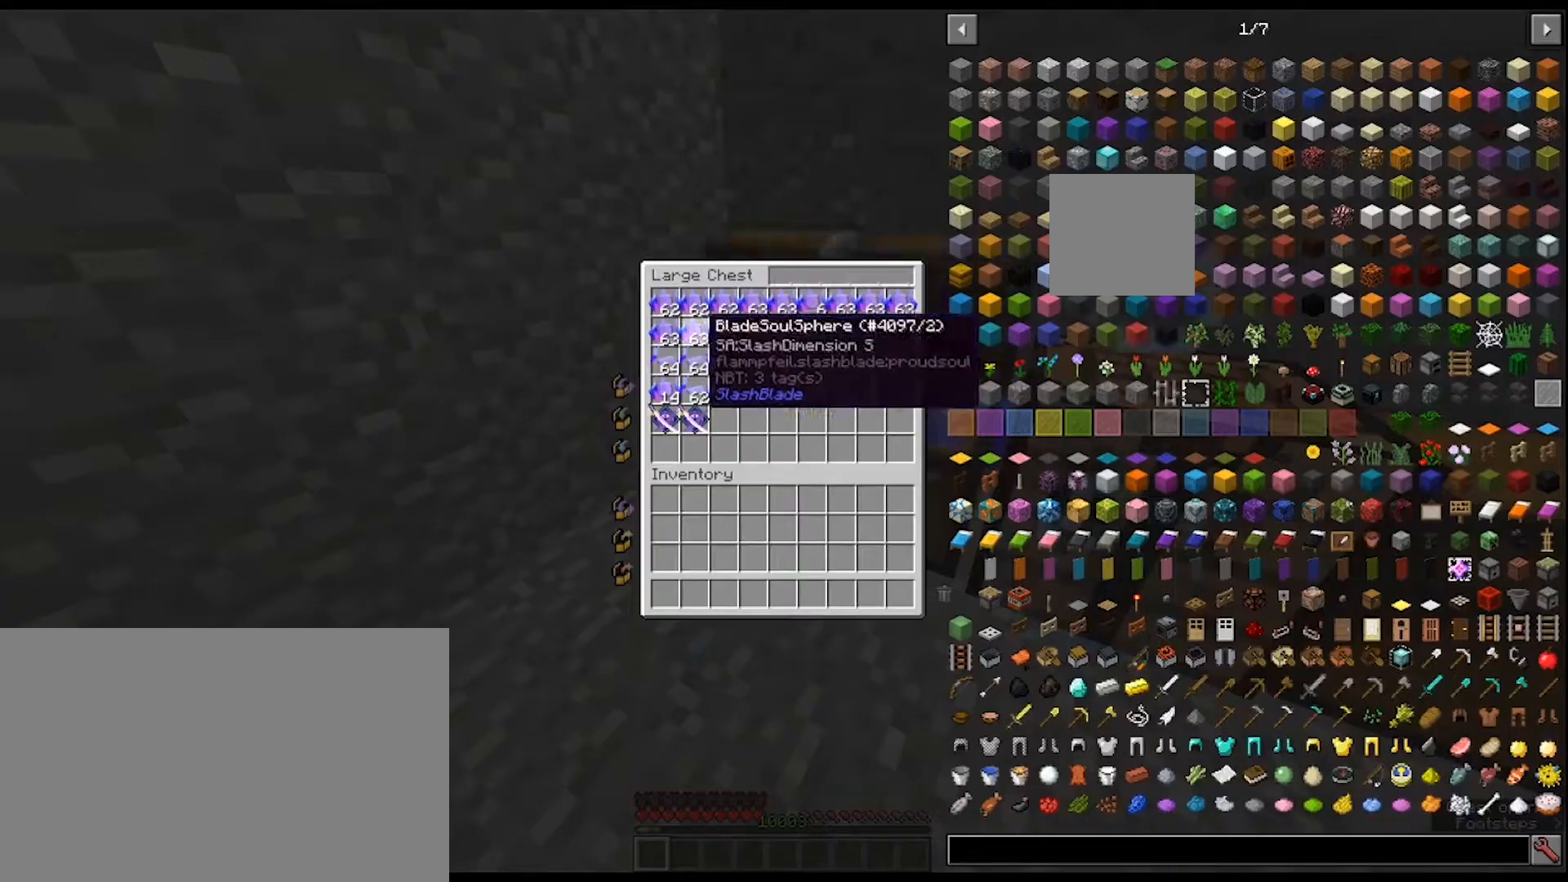
{"keys": ["shift"], "mouse": [], "mouse_move": "still", "events": [[167, "shift", "down"]]}
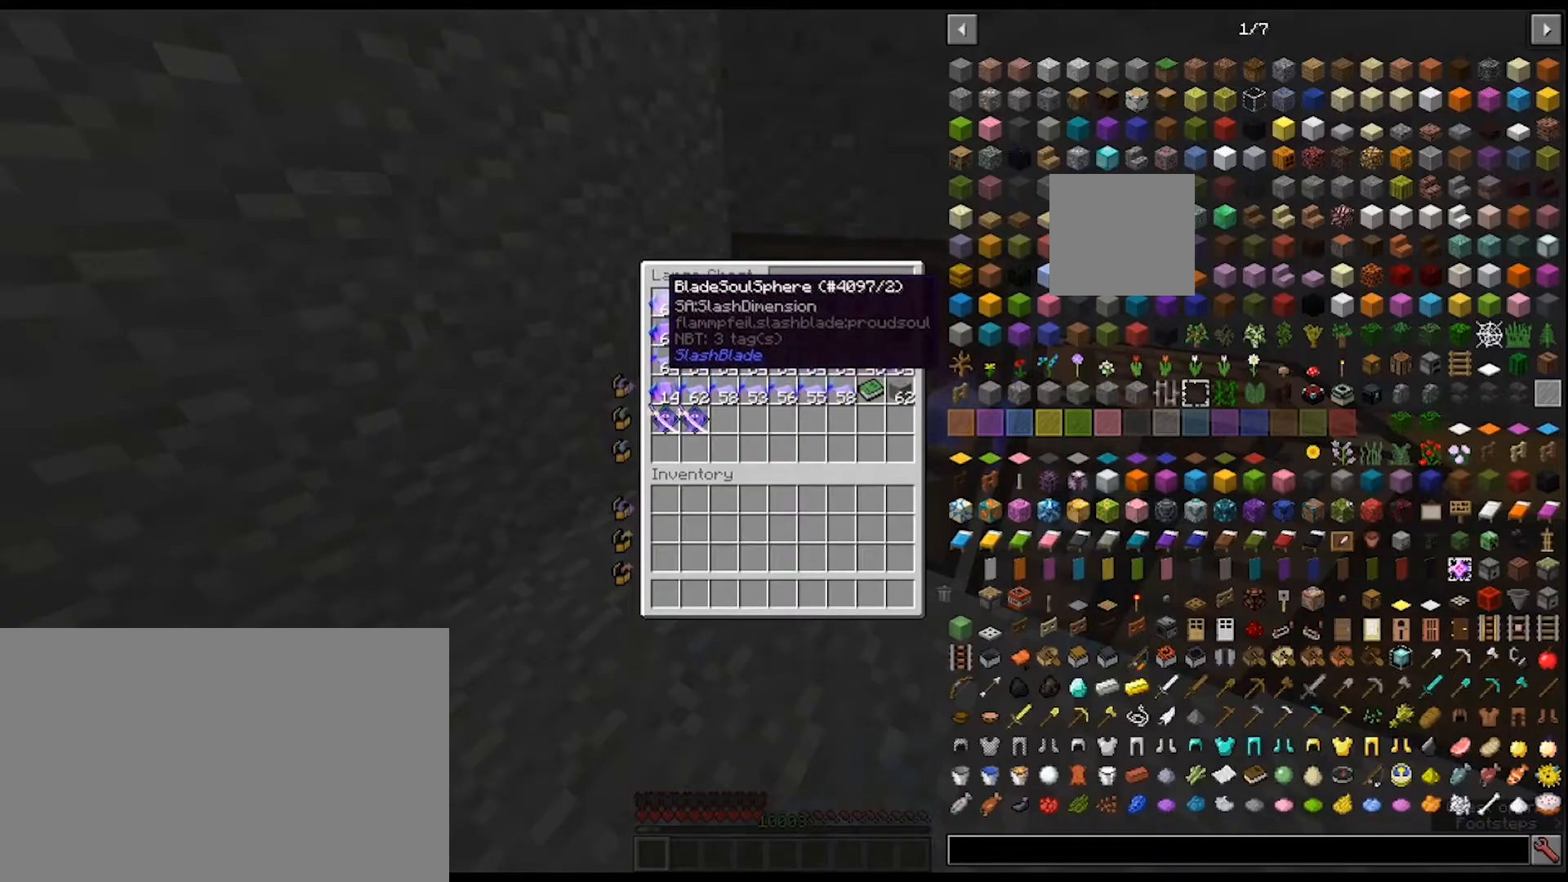
{"keys": [], "mouse": [], "mouse_move": "down-right", "events": [[100, "mouse_left", "down"], [133, "mouse_left", "up"], [367, "shift", "up"]]}
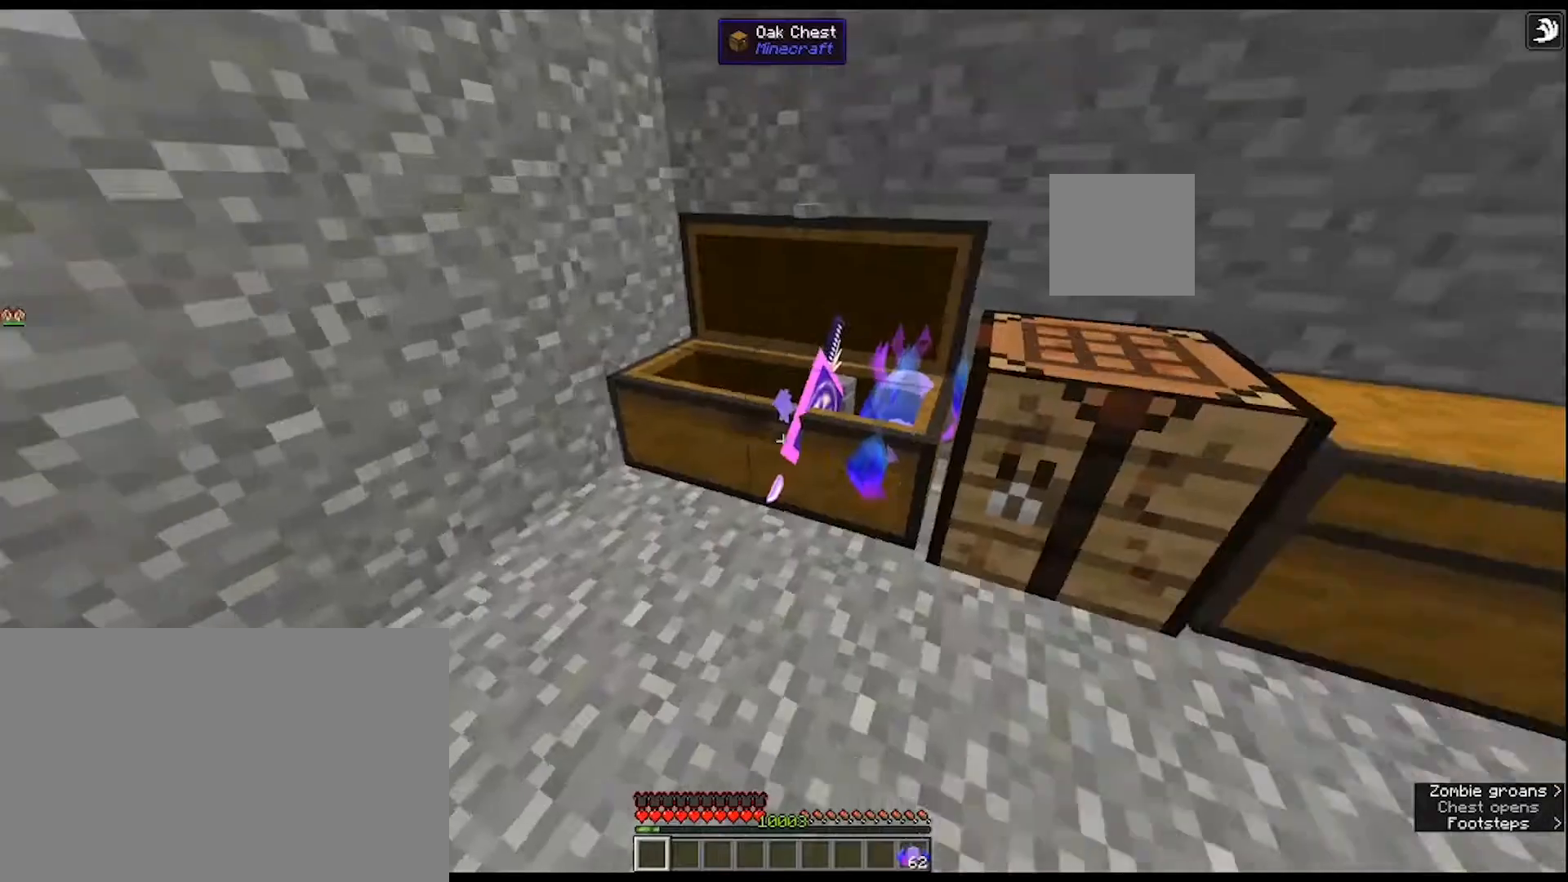
{"keys": [], "mouse": [], "mouse_move": "left", "events": []}
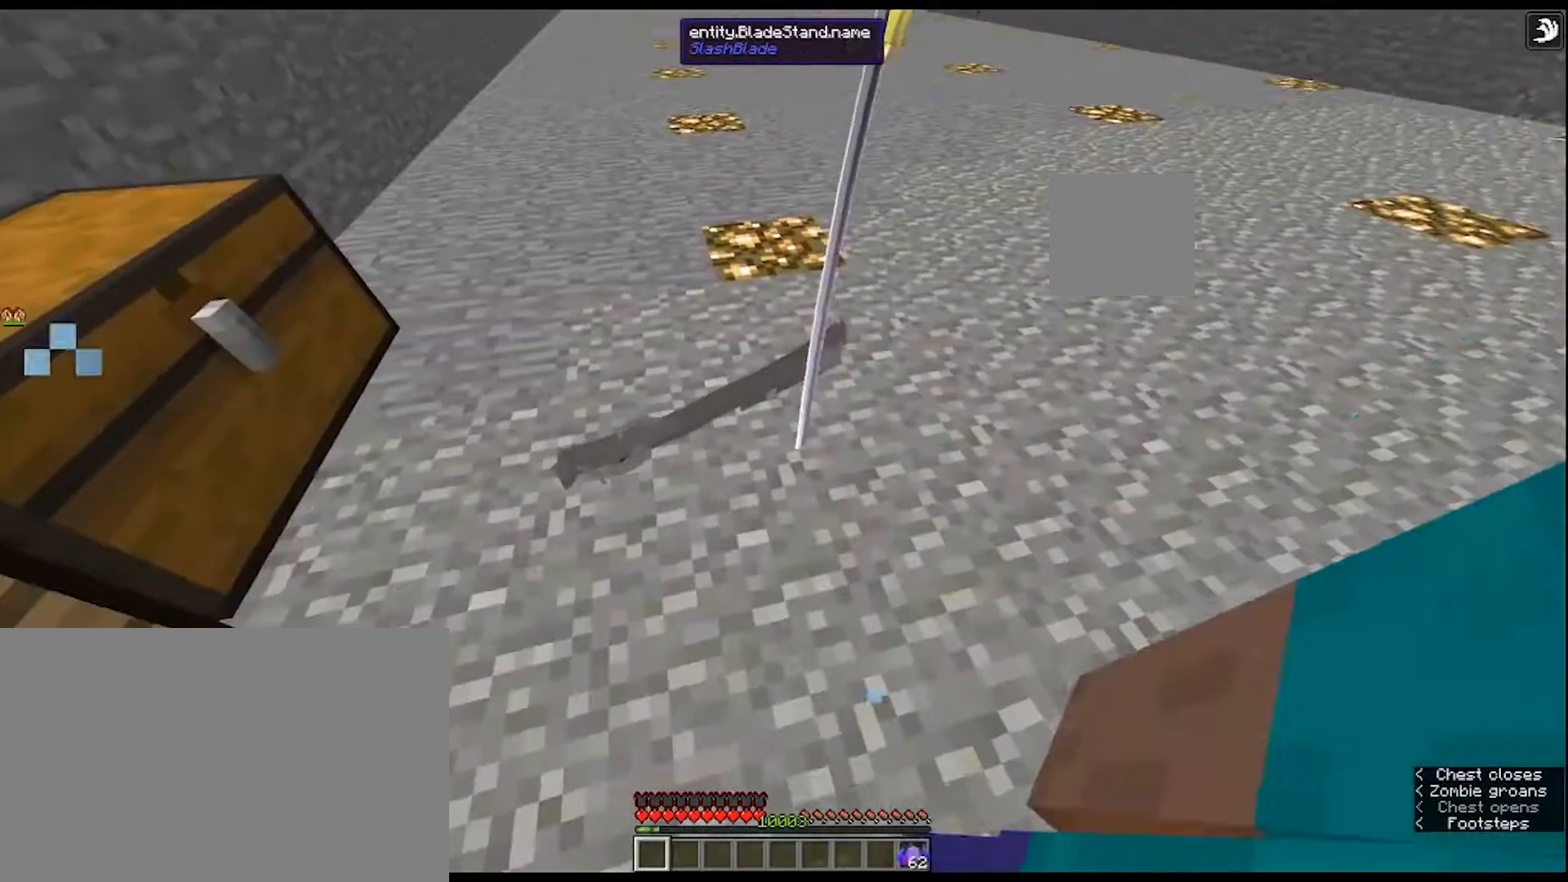
{"keys": [], "mouse": [], "mouse_move": "still", "events": [[167, "mouse_wheel", "down"], [367, "mouse_wheel", "up"]]}
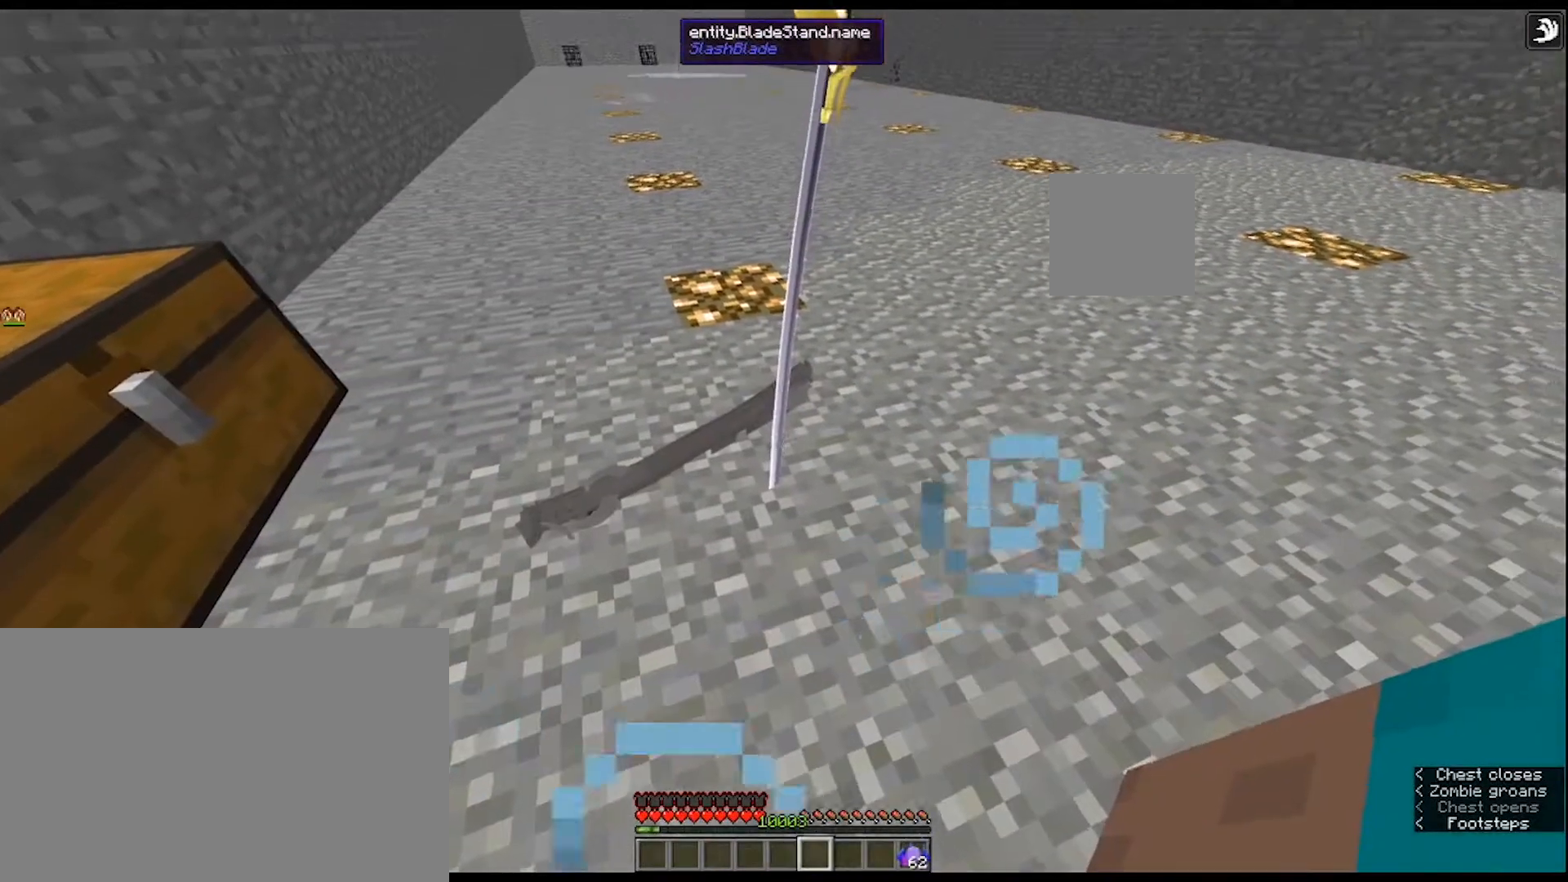
{"keys": [], "mouse": [], "mouse_move": "still", "events": [[133, "mouse_wheel", "down"], [333, "mouse_wheel", "up"]]}
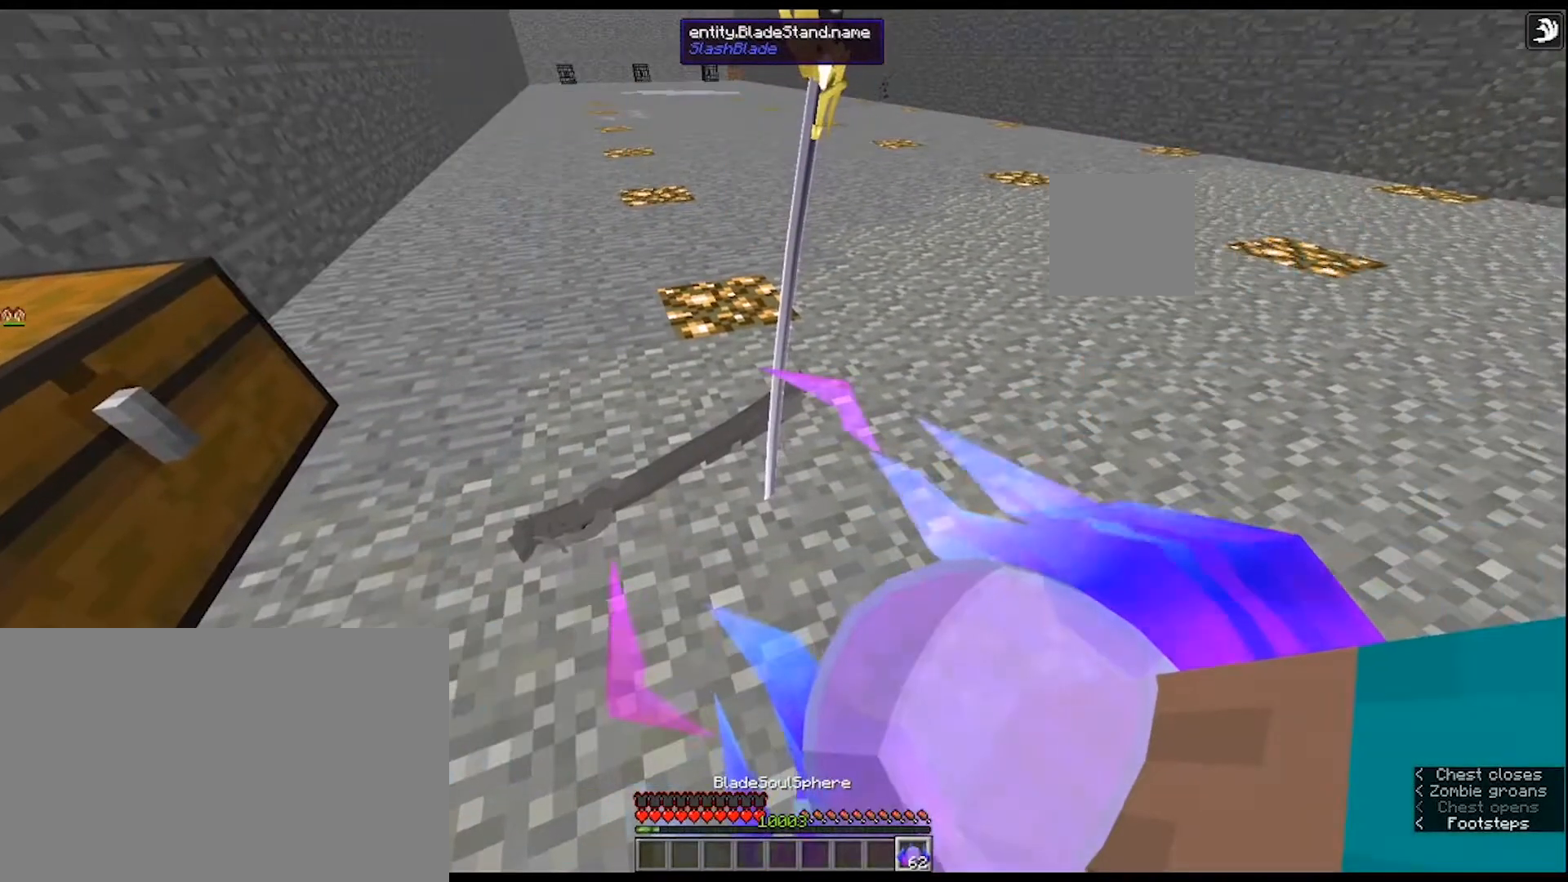
{"keys": [], "mouse": [], "mouse_move": "still", "events": []}
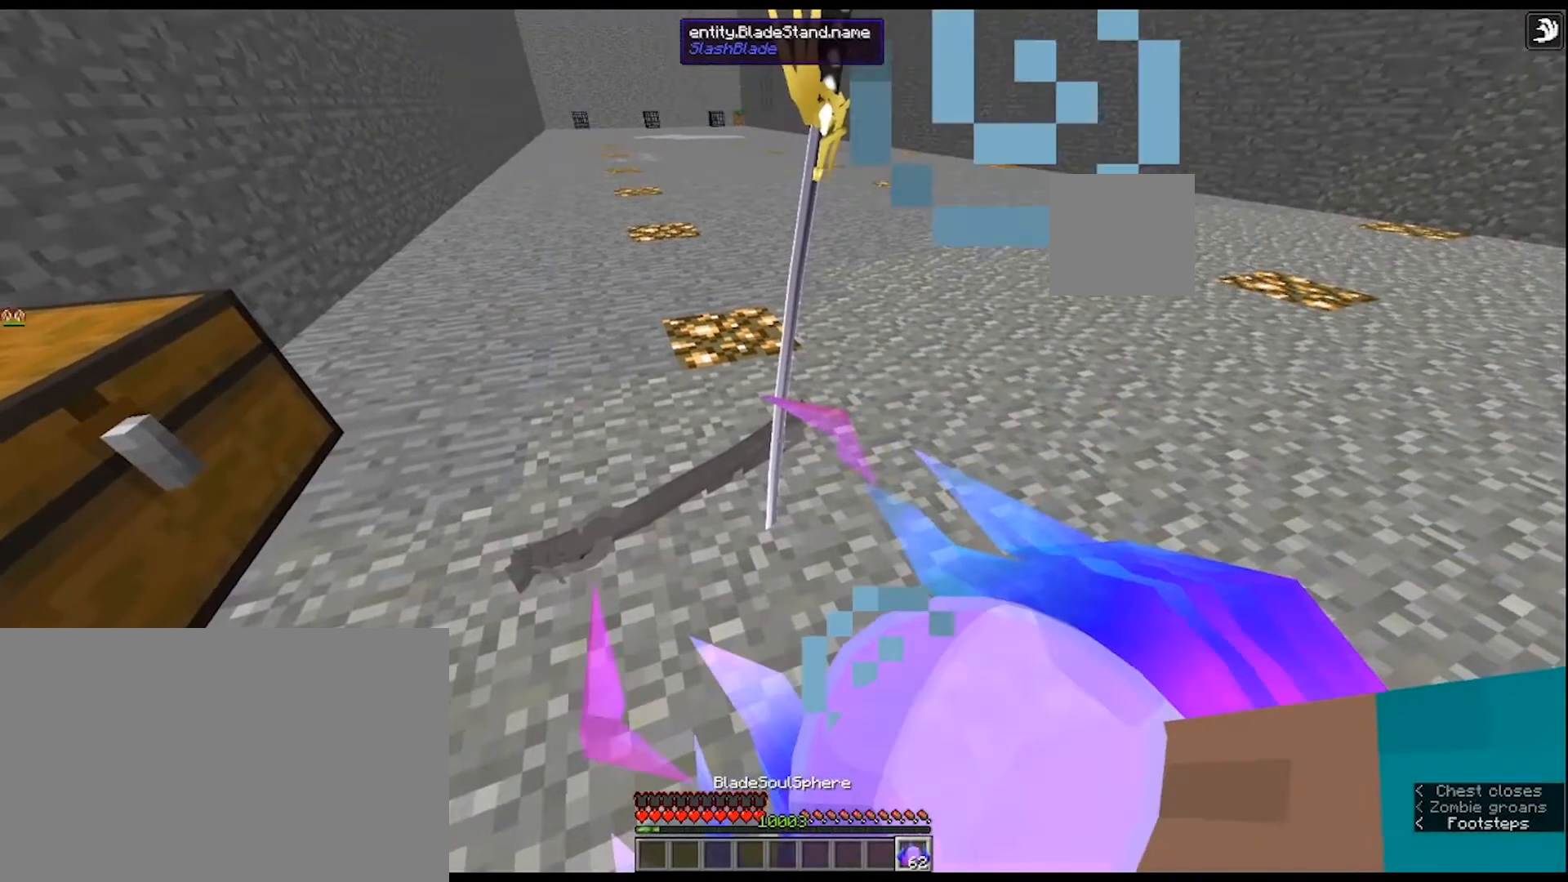
{"keys": [], "mouse": [], "mouse_move": "still", "events": [[200, "mouse_left", "down"], [267, "mouse_left", "up"]]}
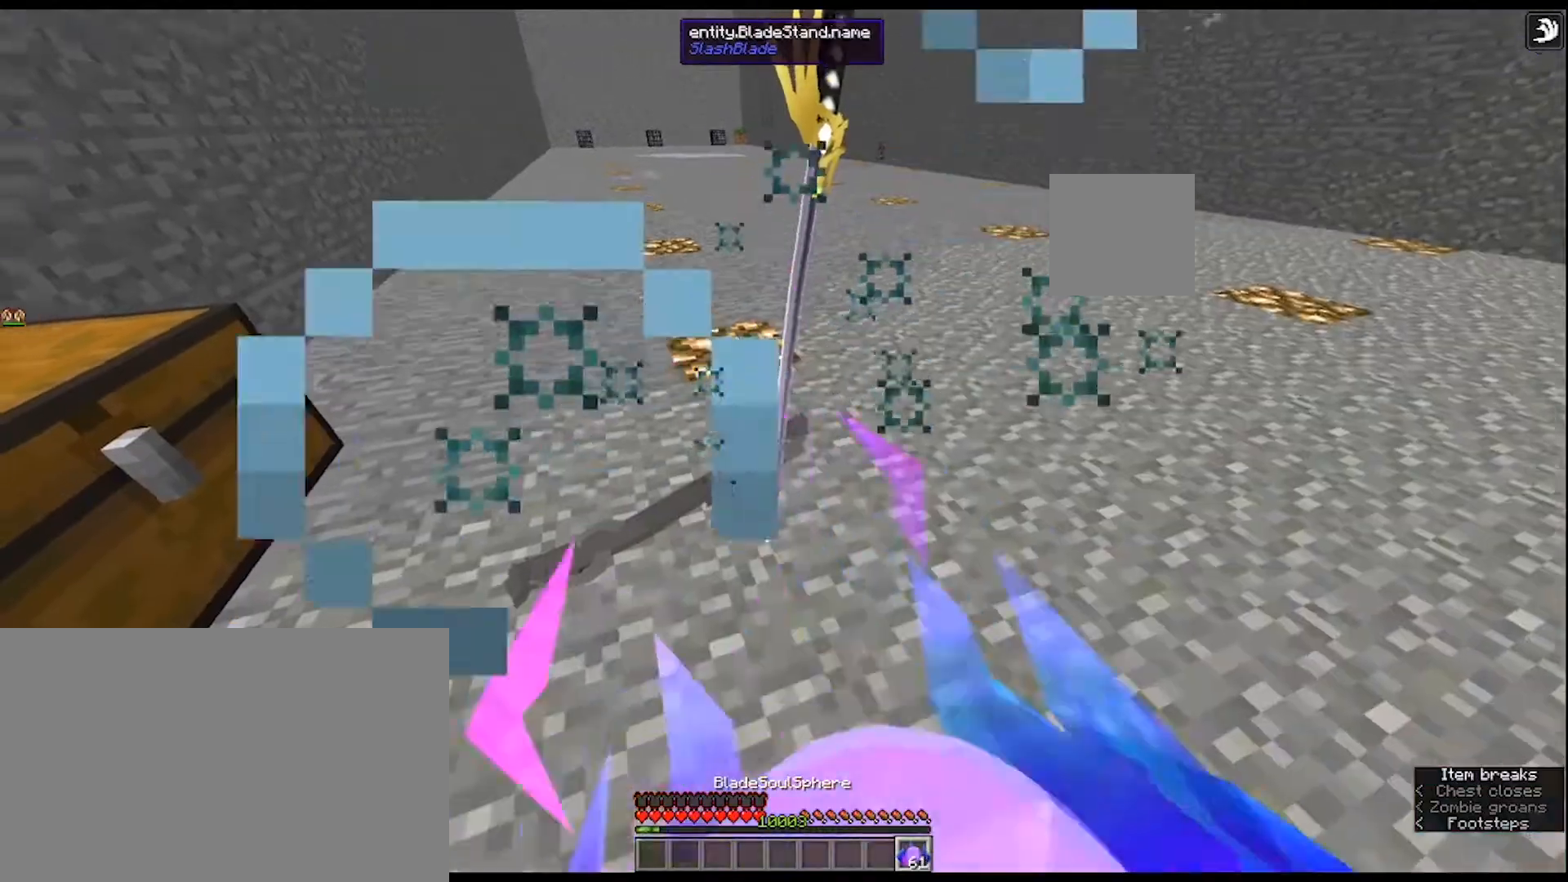
{"keys": [], "mouse": [], "mouse_move": "still", "events": []}
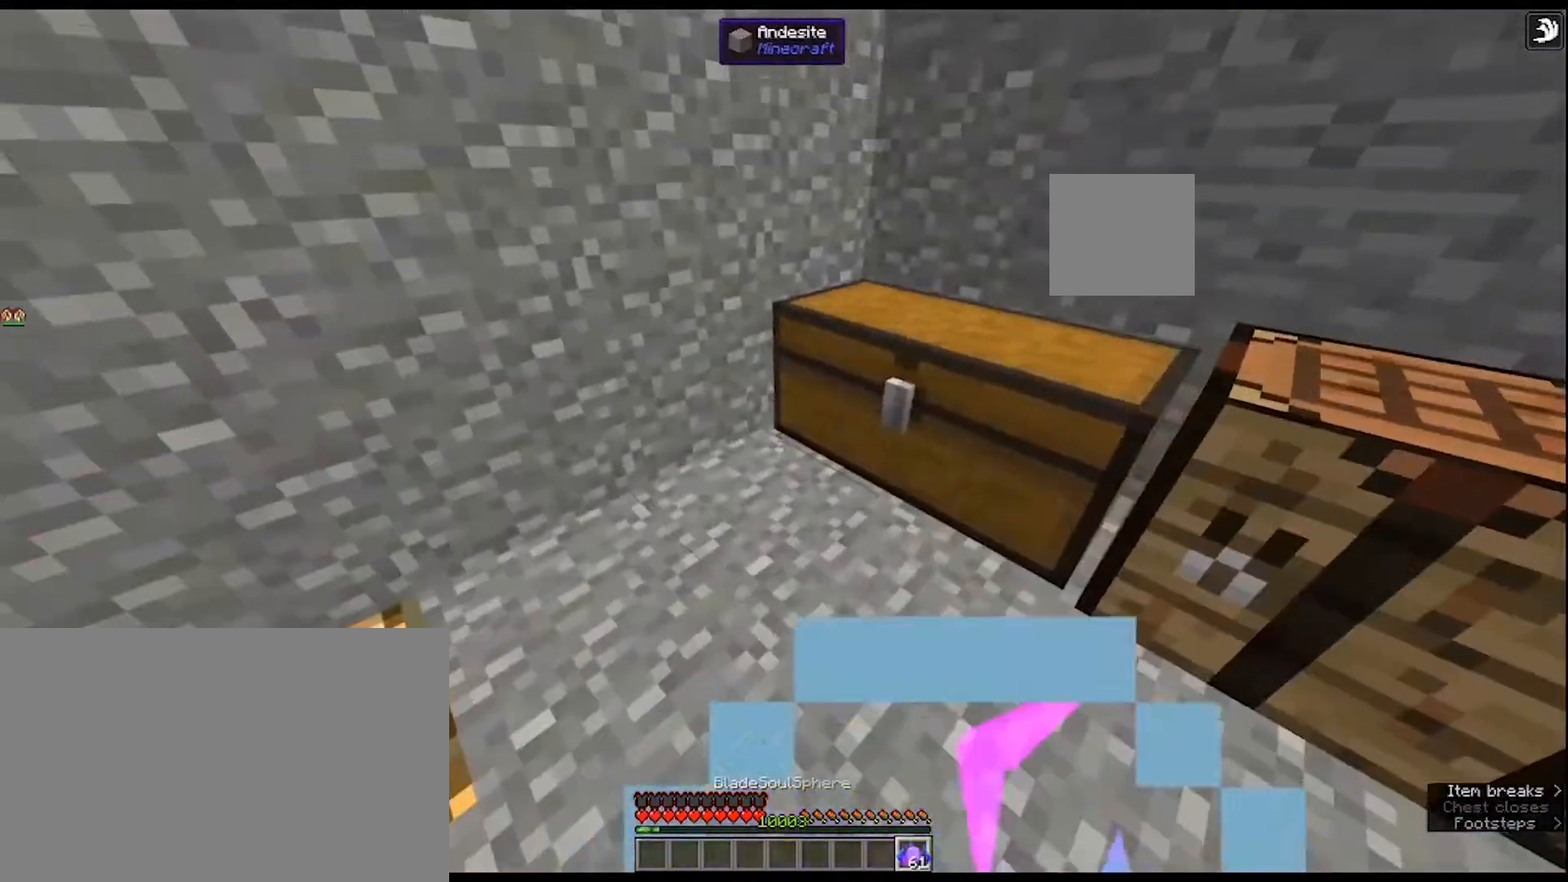
{"keys": [], "mouse": [], "mouse_move": "still", "events": [[333, "mouse_right", "down"], [400, "mouse_right", "up"]]}
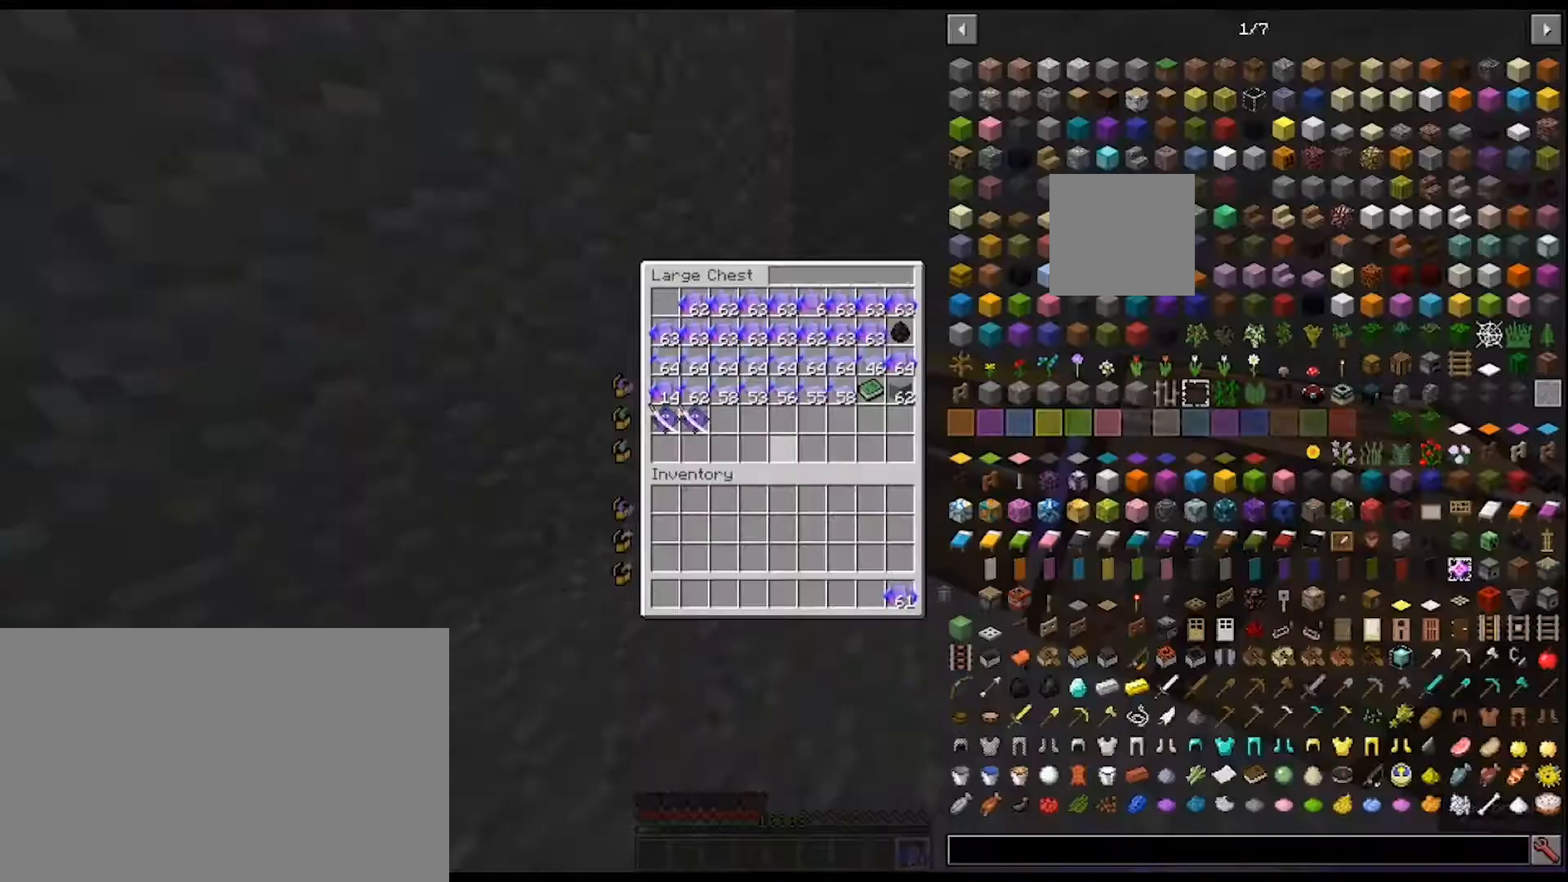
{"keys": ["shift"], "mouse": [], "mouse_move": "right", "events": [[33, "shift", "down"]]}
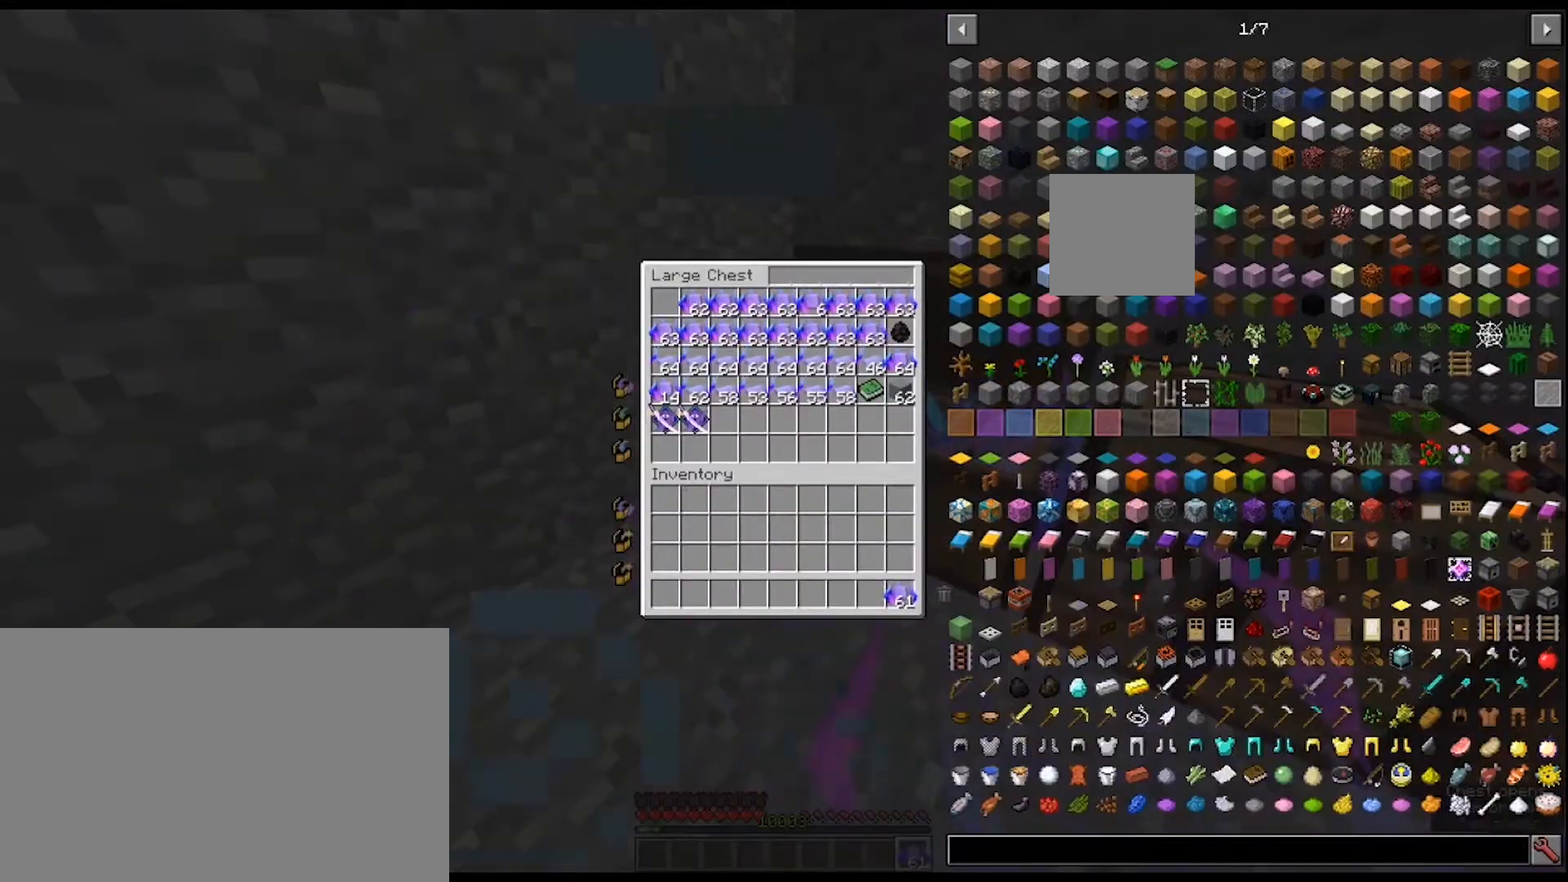
{"keys": ["shift"], "mouse": ["left"], "mouse_move": "still", "events": [[467, "mouse_left", "down"]]}
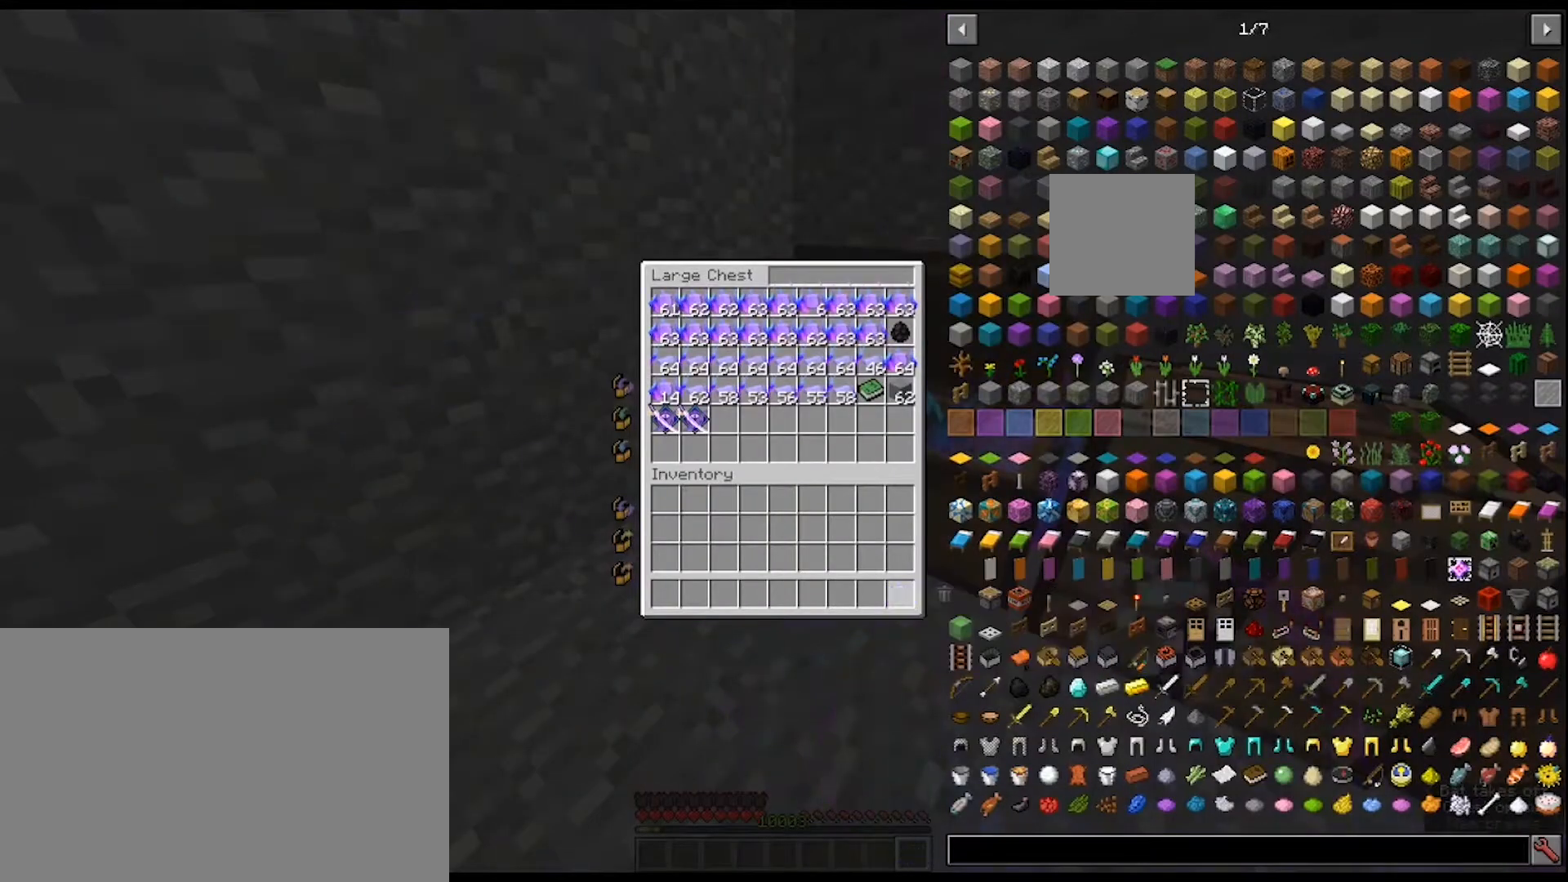
{"keys": [], "mouse": [], "mouse_move": "still", "events": [[67, "mouse_left", "up"], [300, "shift", "up"]]}
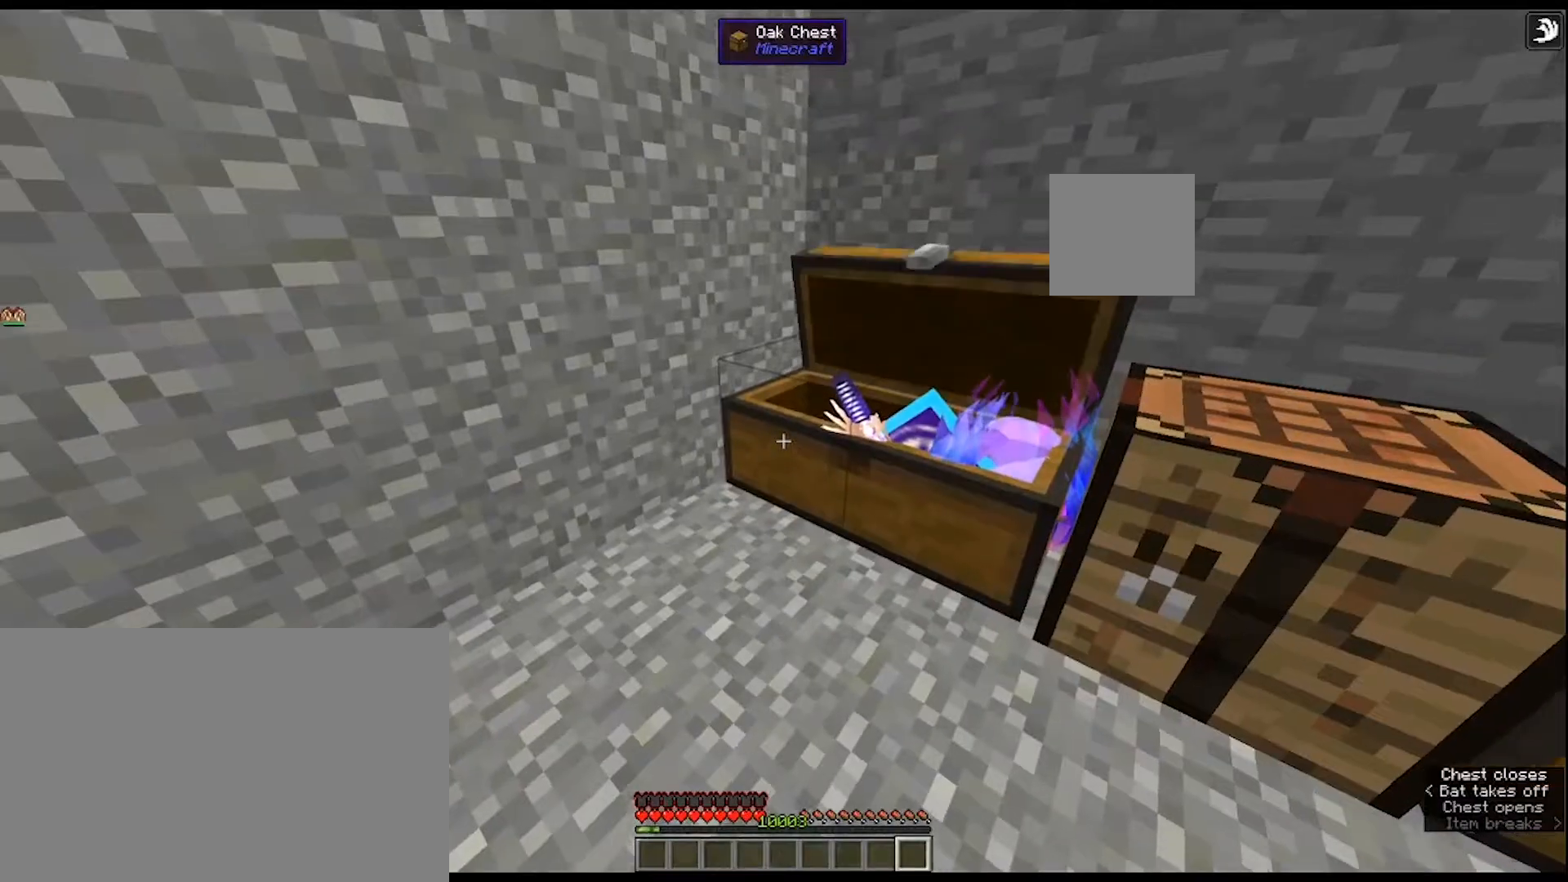
{"keys": [], "mouse": [], "mouse_move": "left", "events": []}
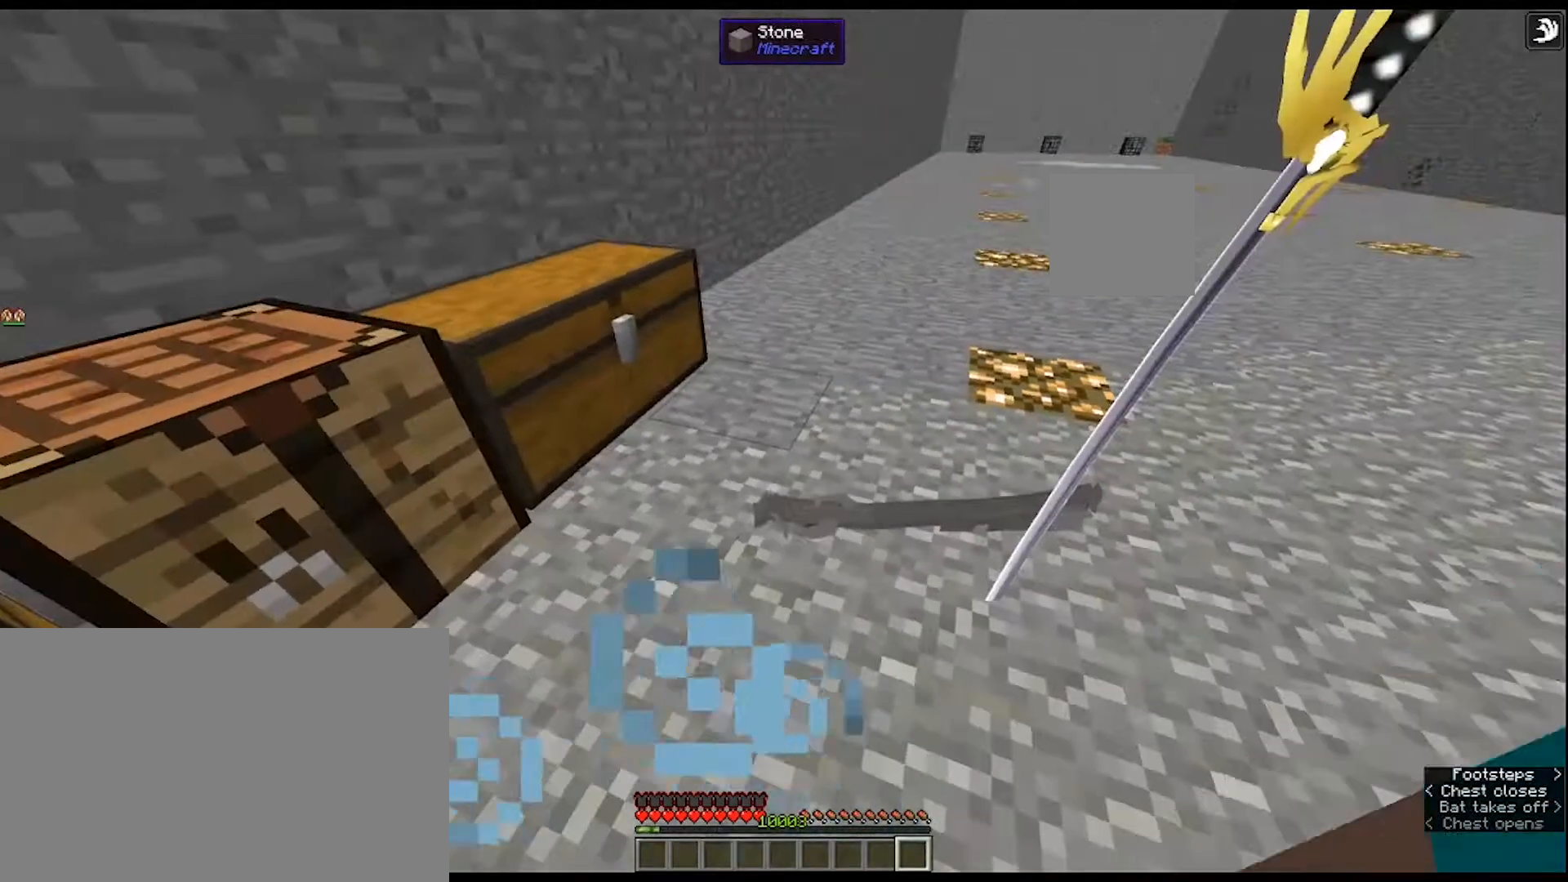
{"keys": [], "mouse": [], "mouse_move": "left", "events": []}
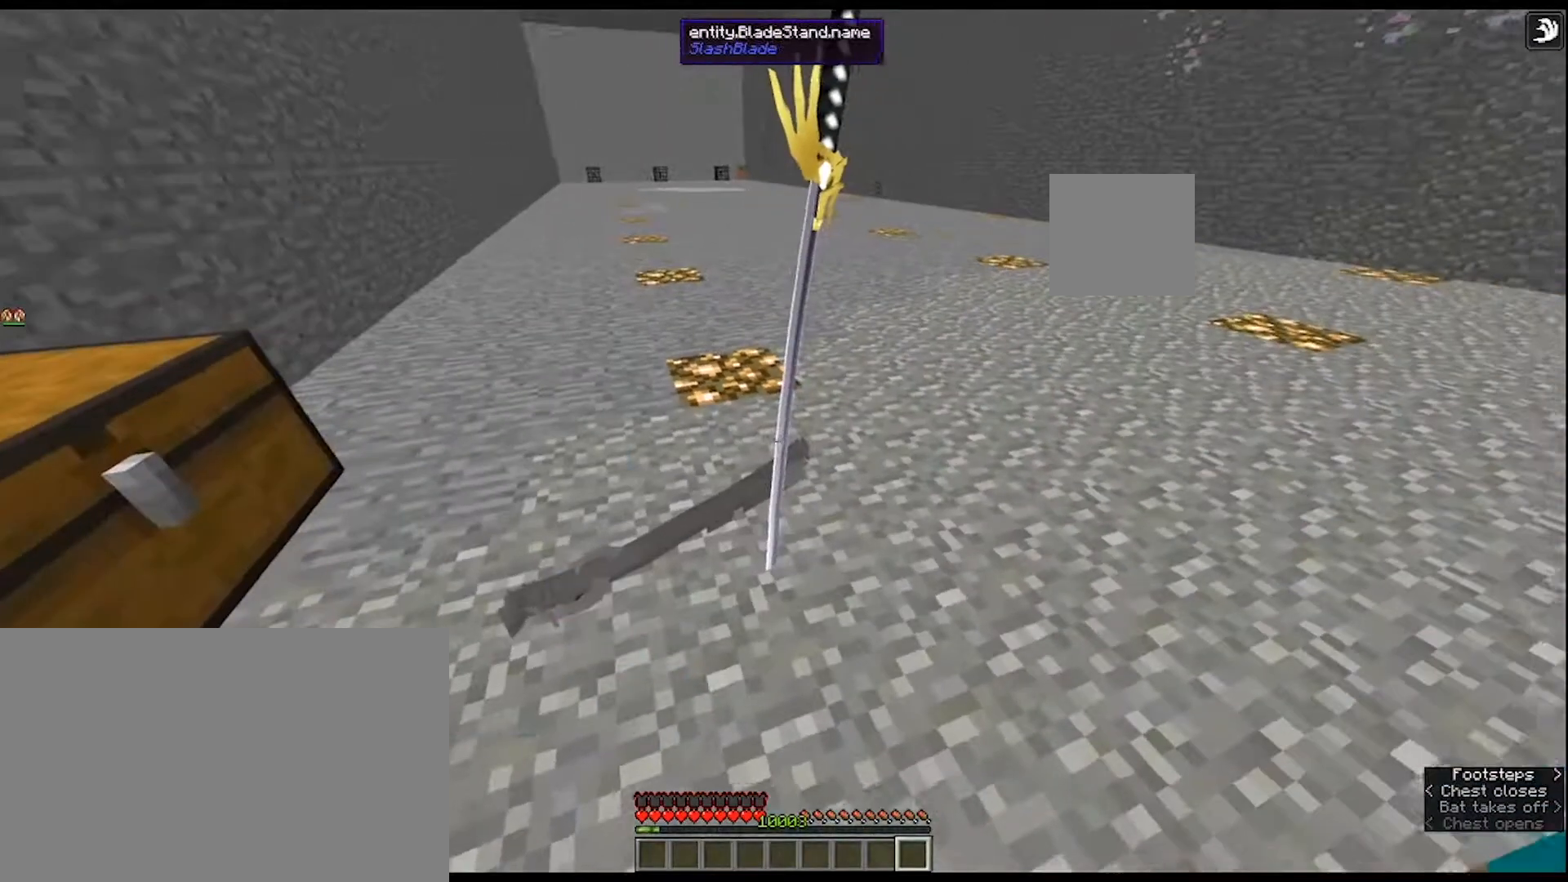
{"keys": [], "mouse": ["right"], "mouse_move": "still", "events": [[433, "mouse_right", "down"]]}
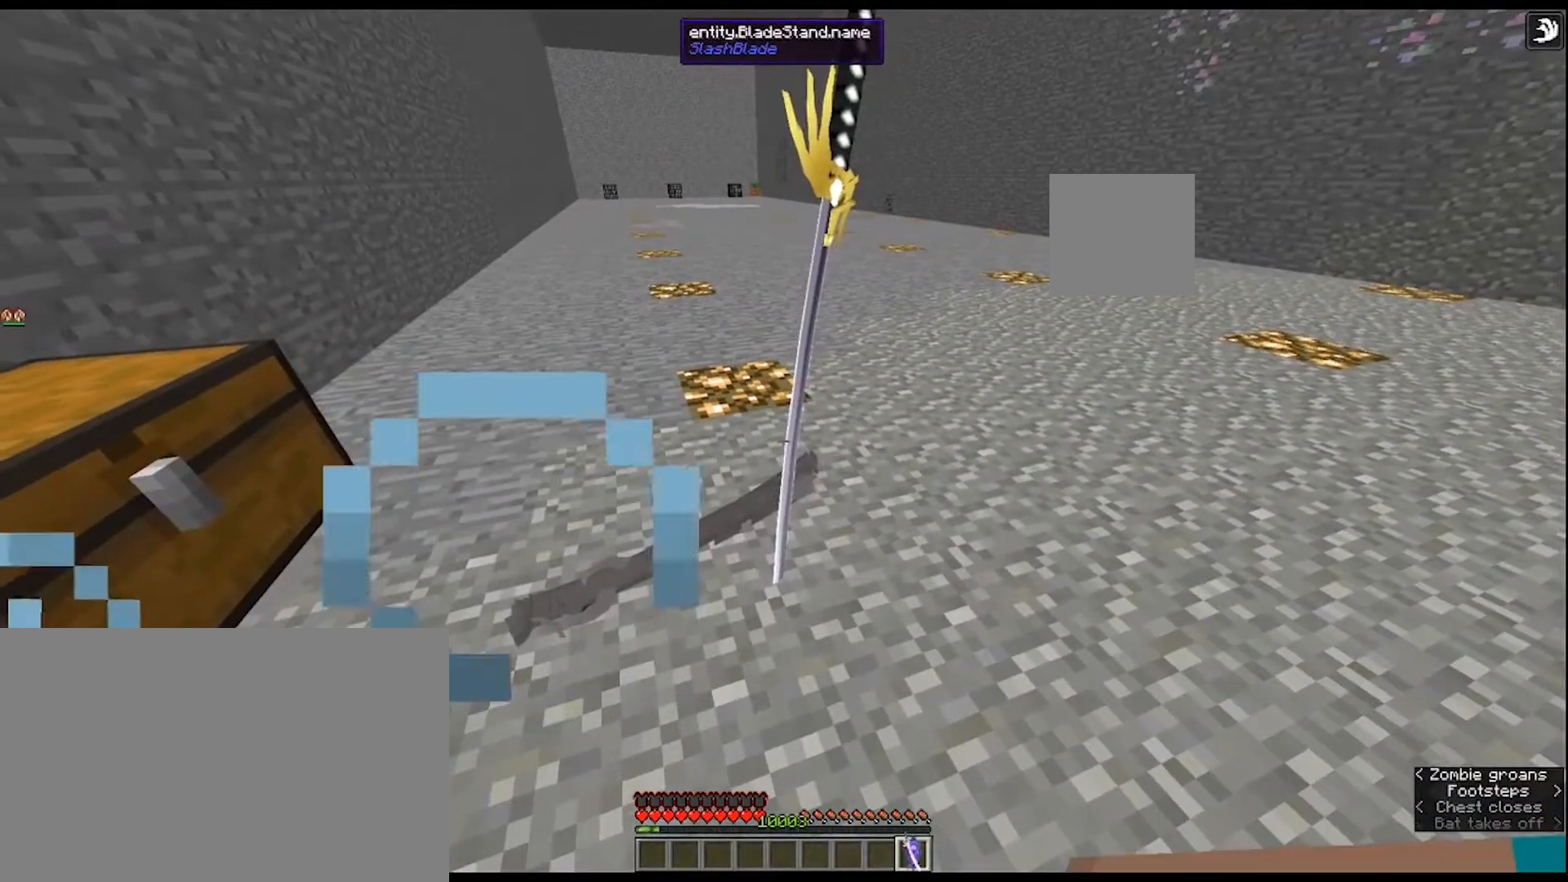
{"keys": [], "mouse": [], "mouse_move": "still", "events": [[33, "mouse_right", "up"]]}
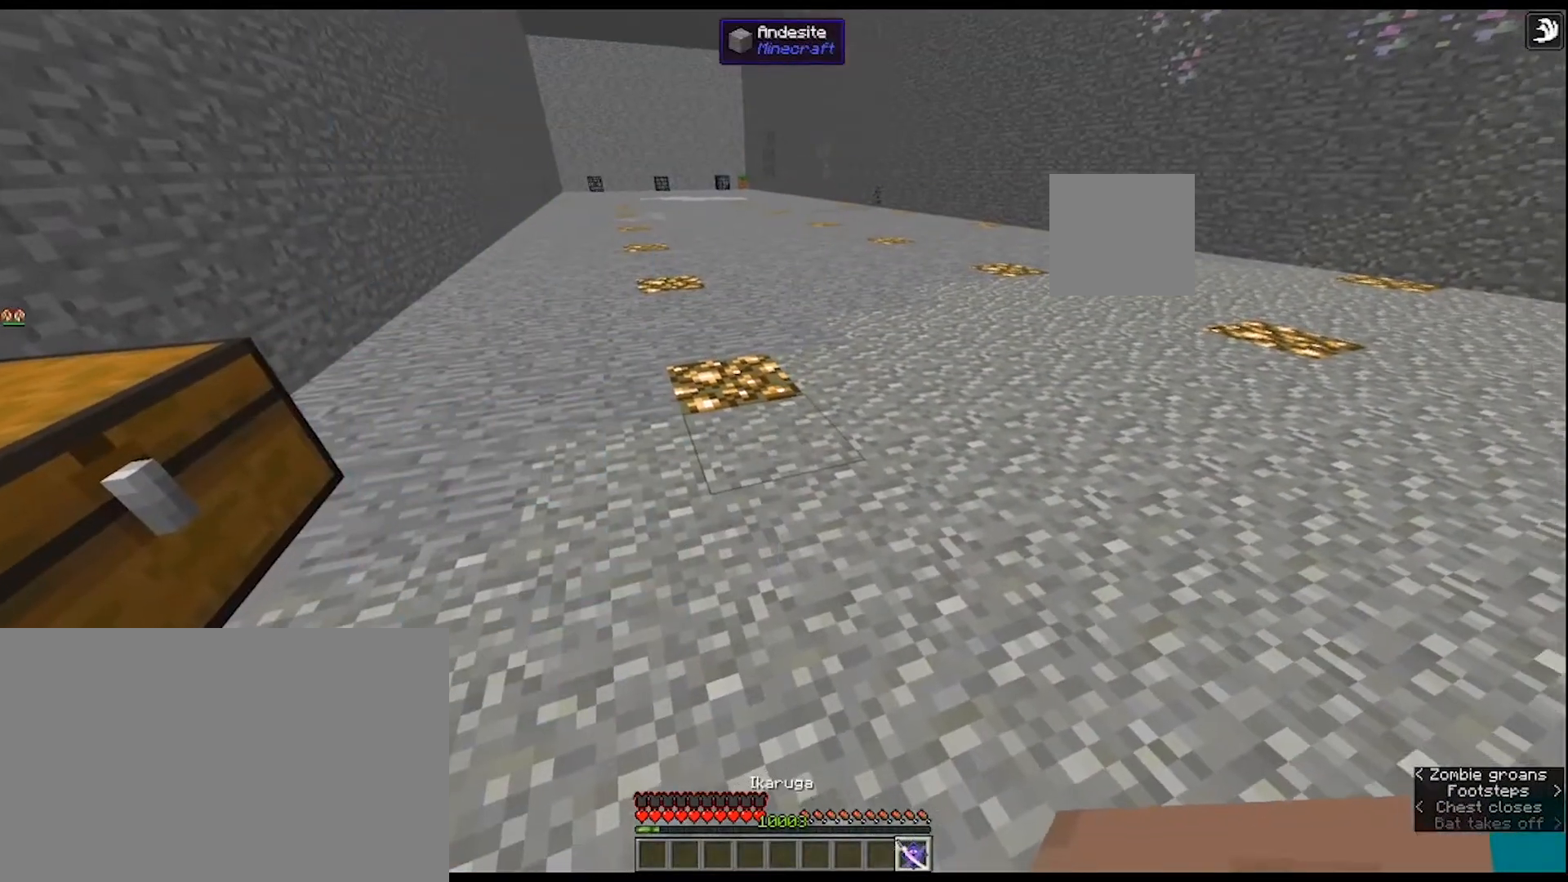
{"keys": [], "mouse": [], "mouse_move": "still", "events": [[100, "d", "down"], [233, "d", "up"], [367, "e", "down"], [500, "e", "up"]]}
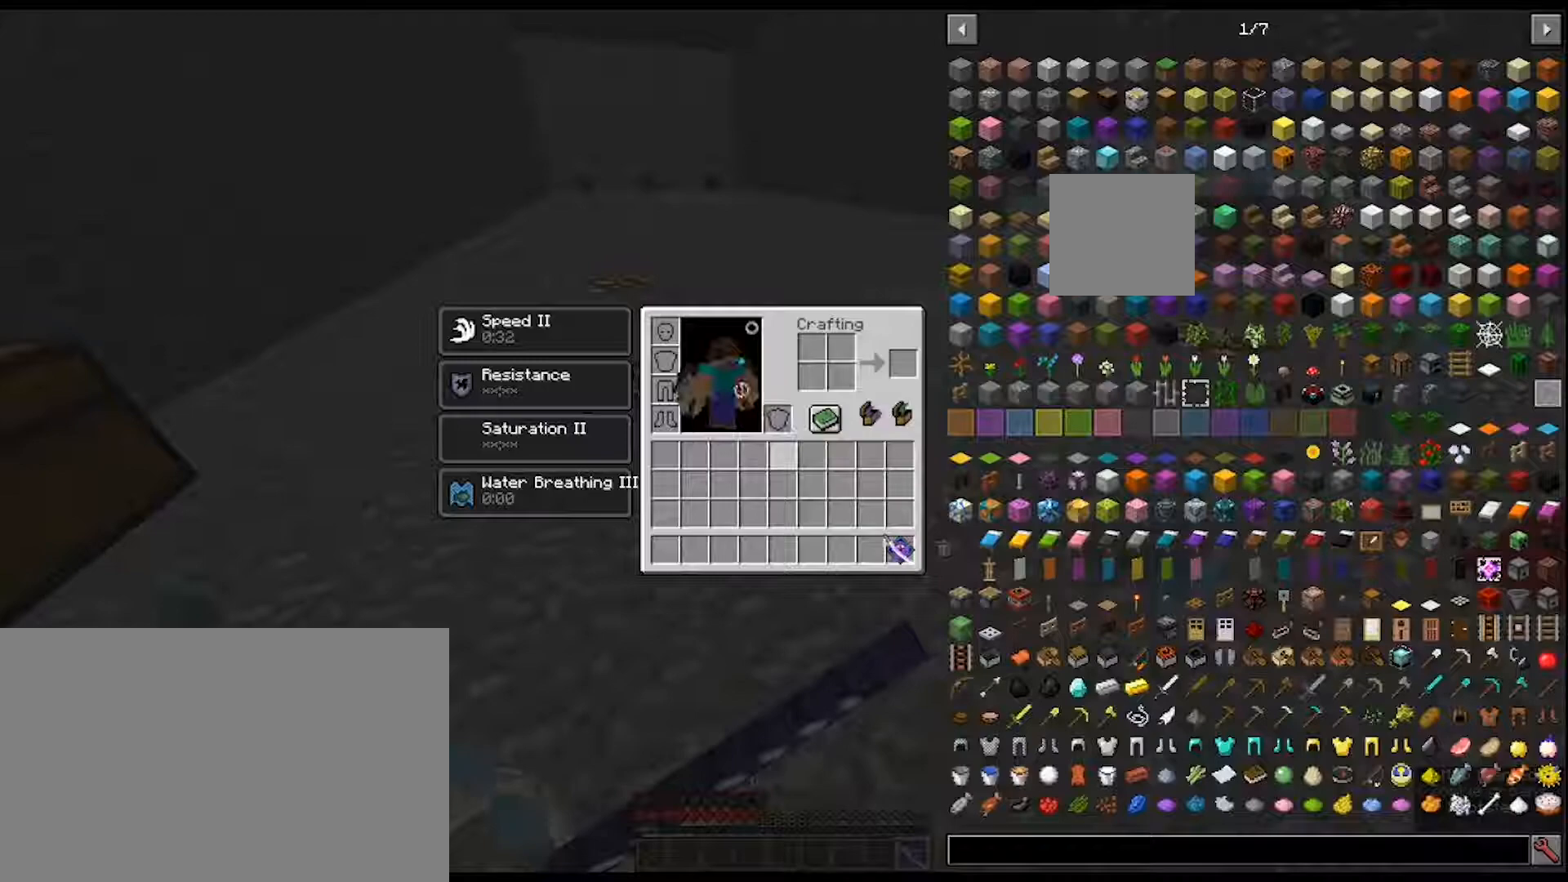
{"keys": [], "mouse": [], "mouse_move": "still", "events": []}
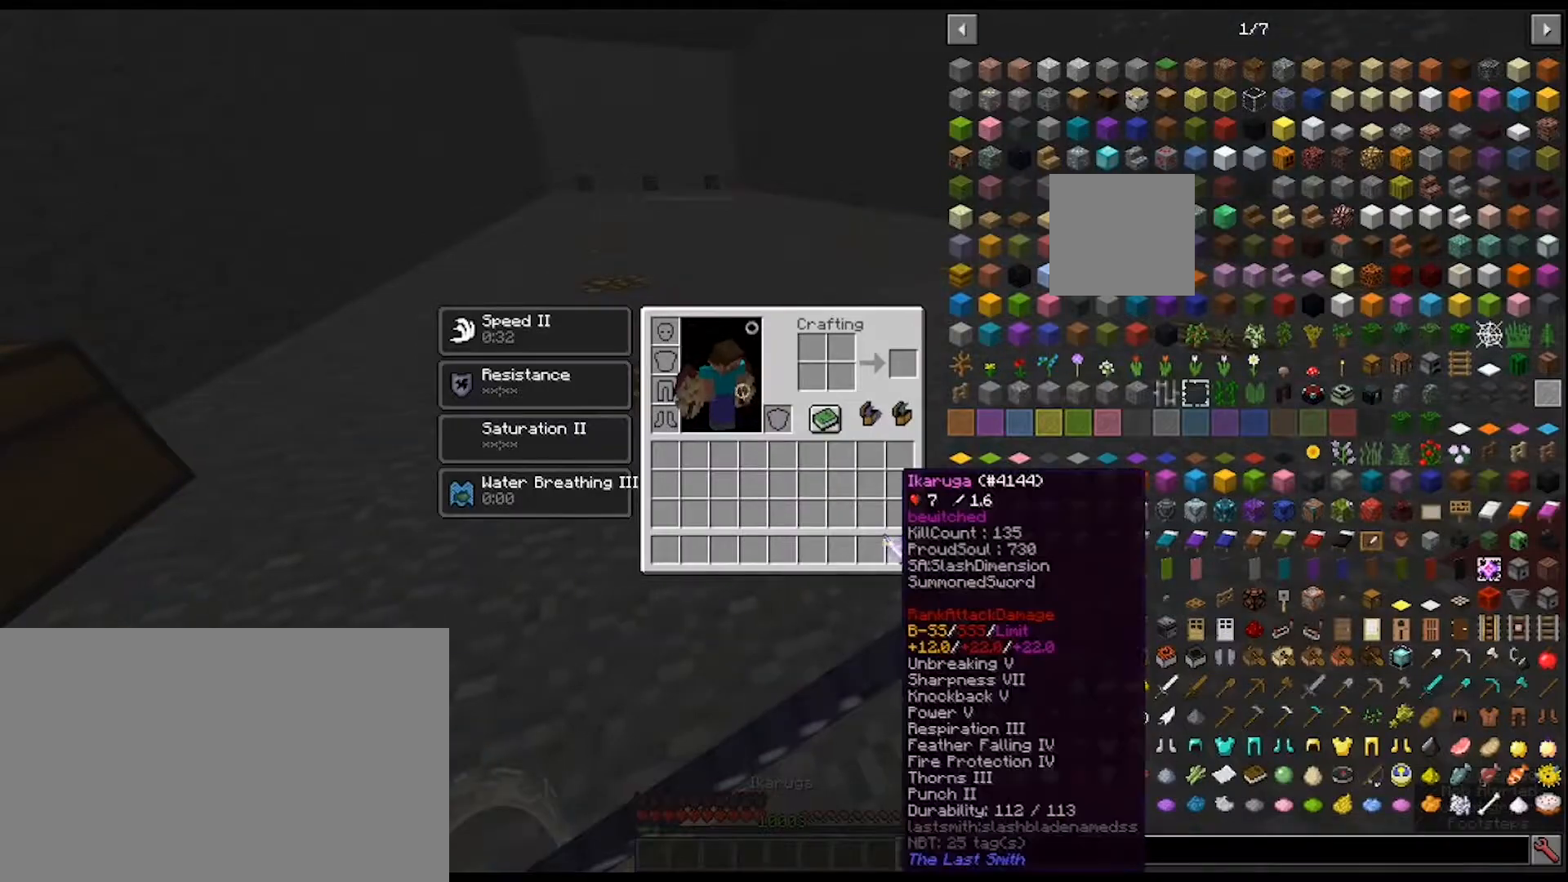
{"keys": [], "mouse": [], "mouse_move": "left", "events": [[133, "mouse_left", "down"], [200, "mouse_left", "up"]]}
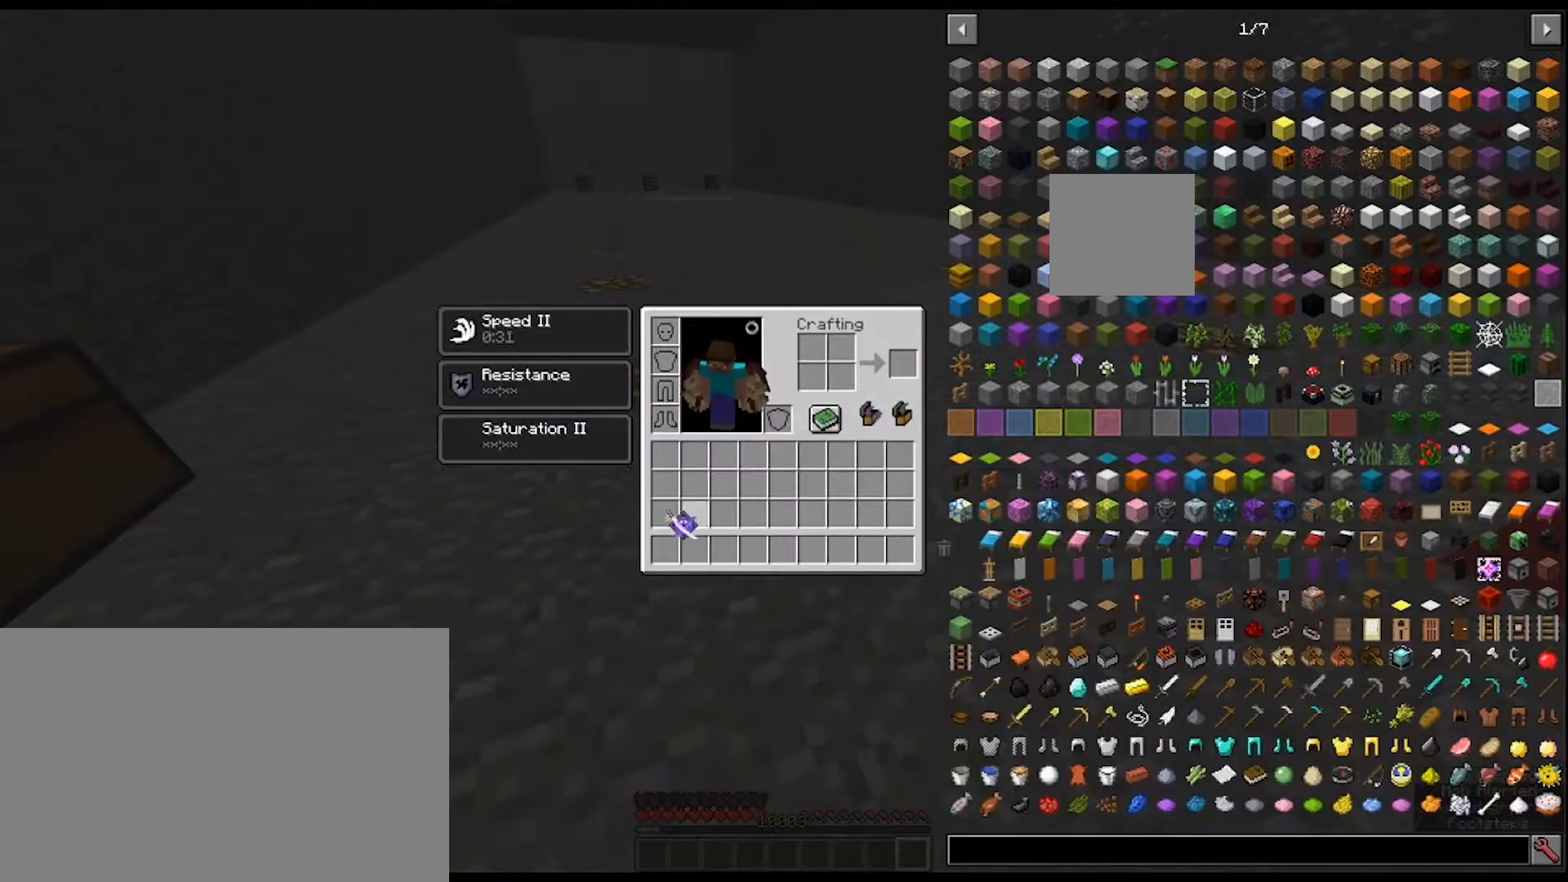
{"keys": [], "mouse": ["left"], "mouse_move": "still", "events": [[467, "mouse_left", "down"]]}
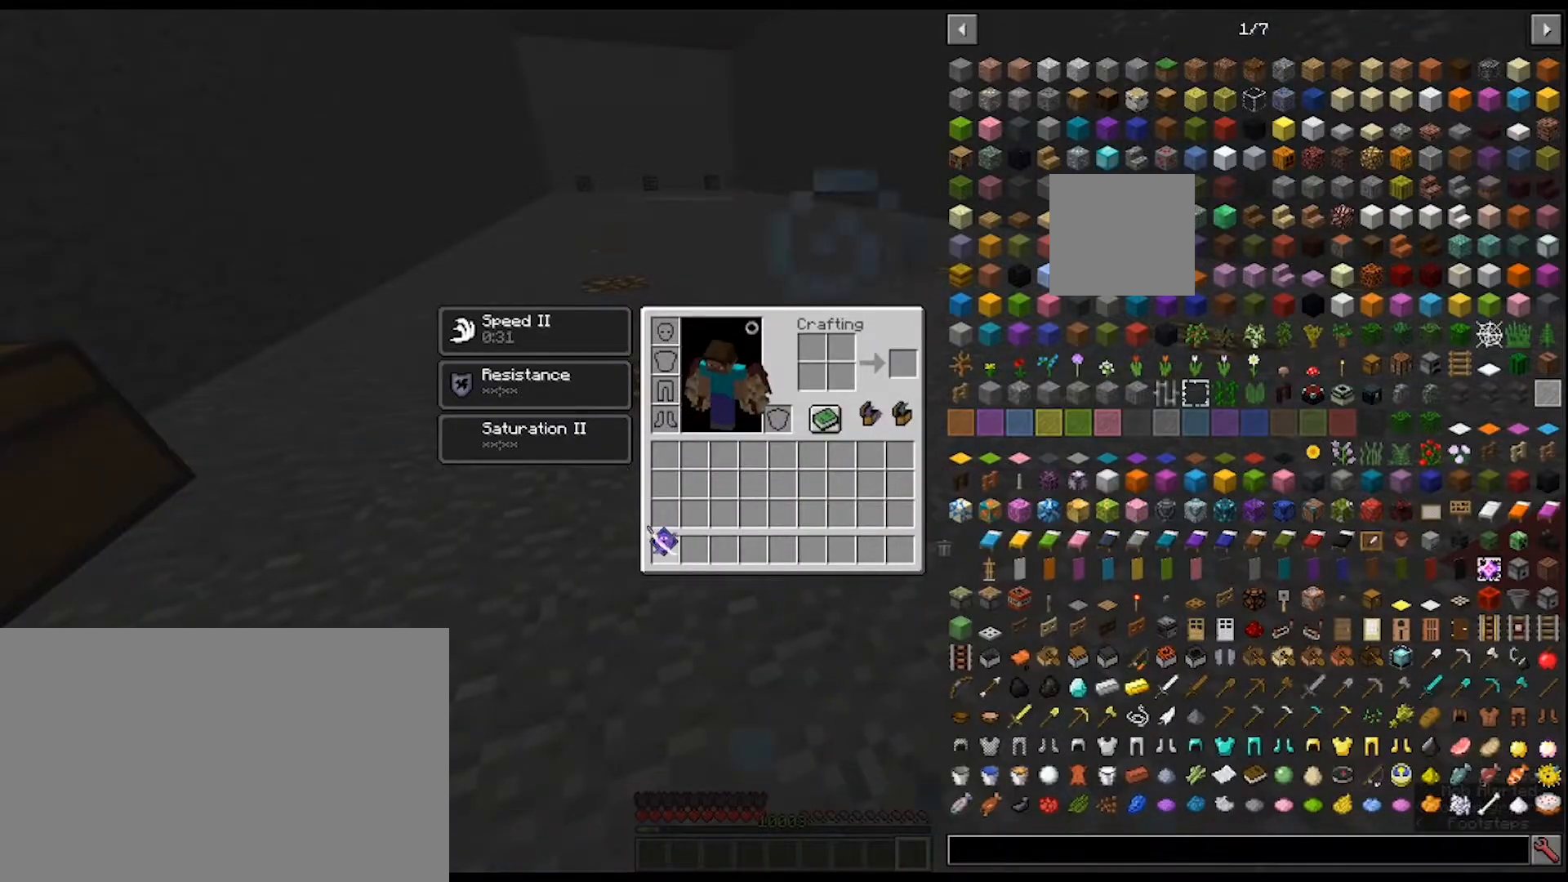
{"keys": [], "mouse": [], "mouse_move": "still", "events": [[100, "mouse_left", "up"]]}